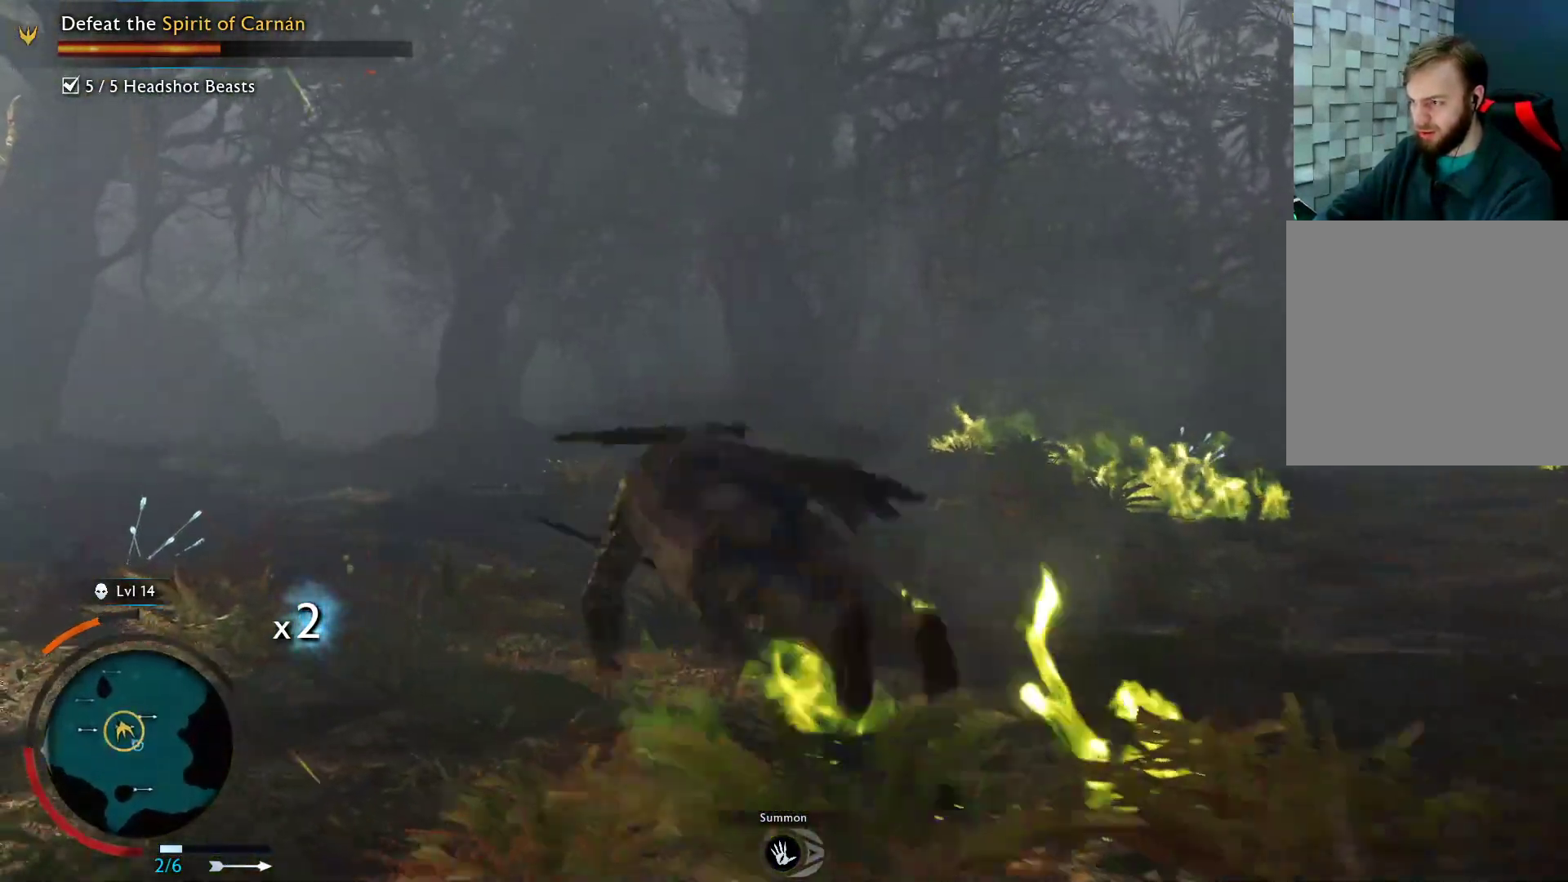
Gameplay with a controller (Xbox layout); each line is a JSON object with the inputs held at the frame after it. "events" lists button and stick changes between this image and that frame as [ms after this image, input, new state], when the widget could be followed in between.
{"buttons": [], "left_stick": "up-left", "right_stick": "left", "events": [[50, "A", "up"], [117, "A", "down"], [133, "left_stick", "left"], [250, "A", "up"], [433, "left_stick", "up-left"], [450, "right_stick", "left"]]}
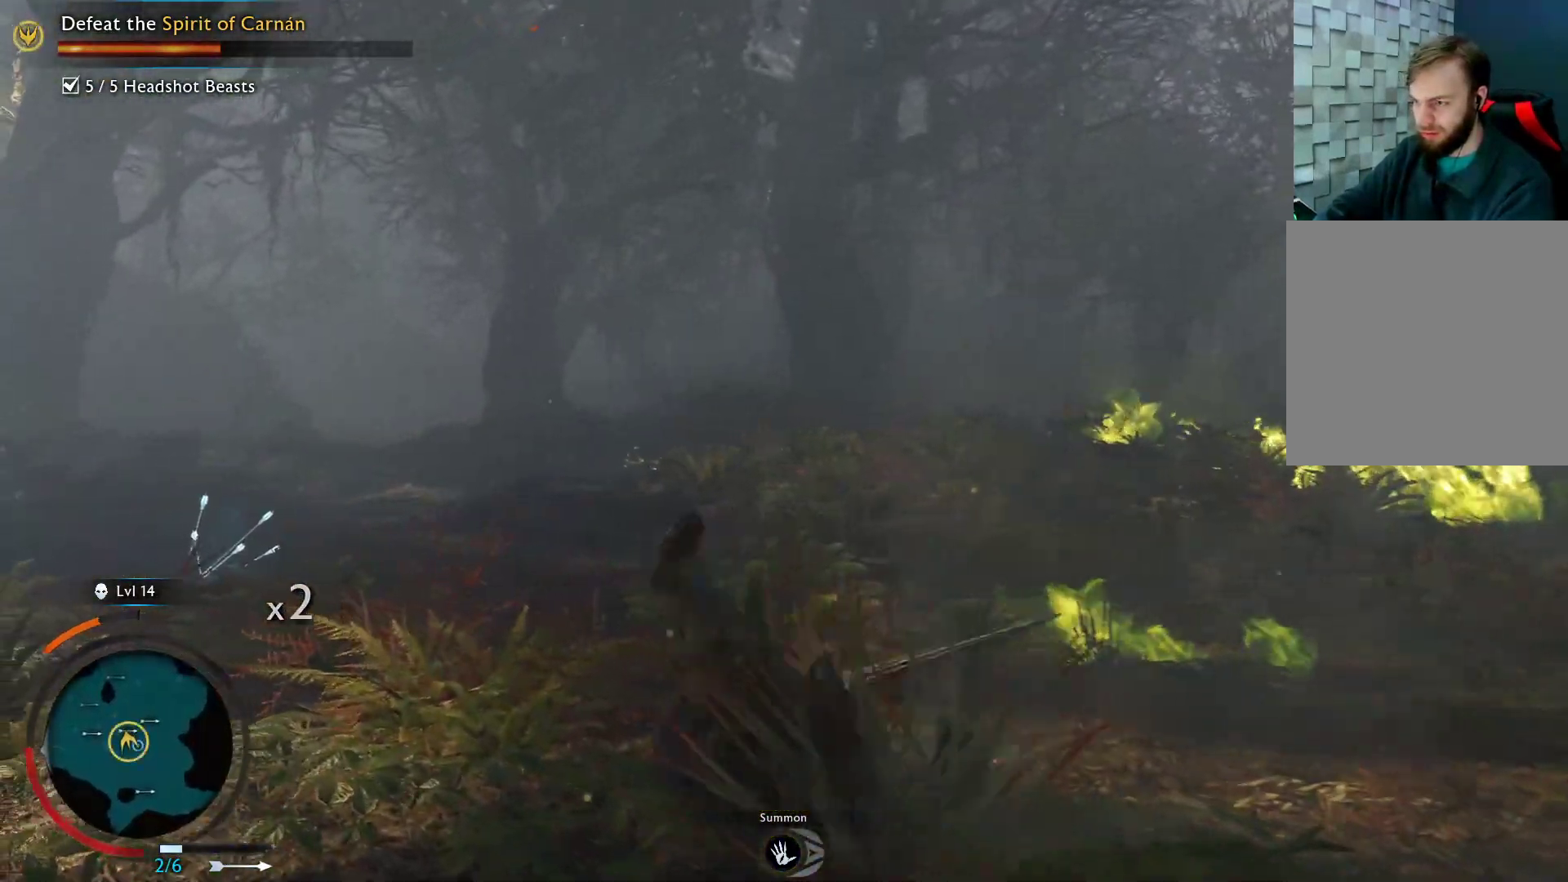
{"buttons": ["A"], "left_stick": "up", "right_stick": "center", "events": [[100, "left_stick", "up"], [167, "right_stick", "center"], [367, "A", "down"]]}
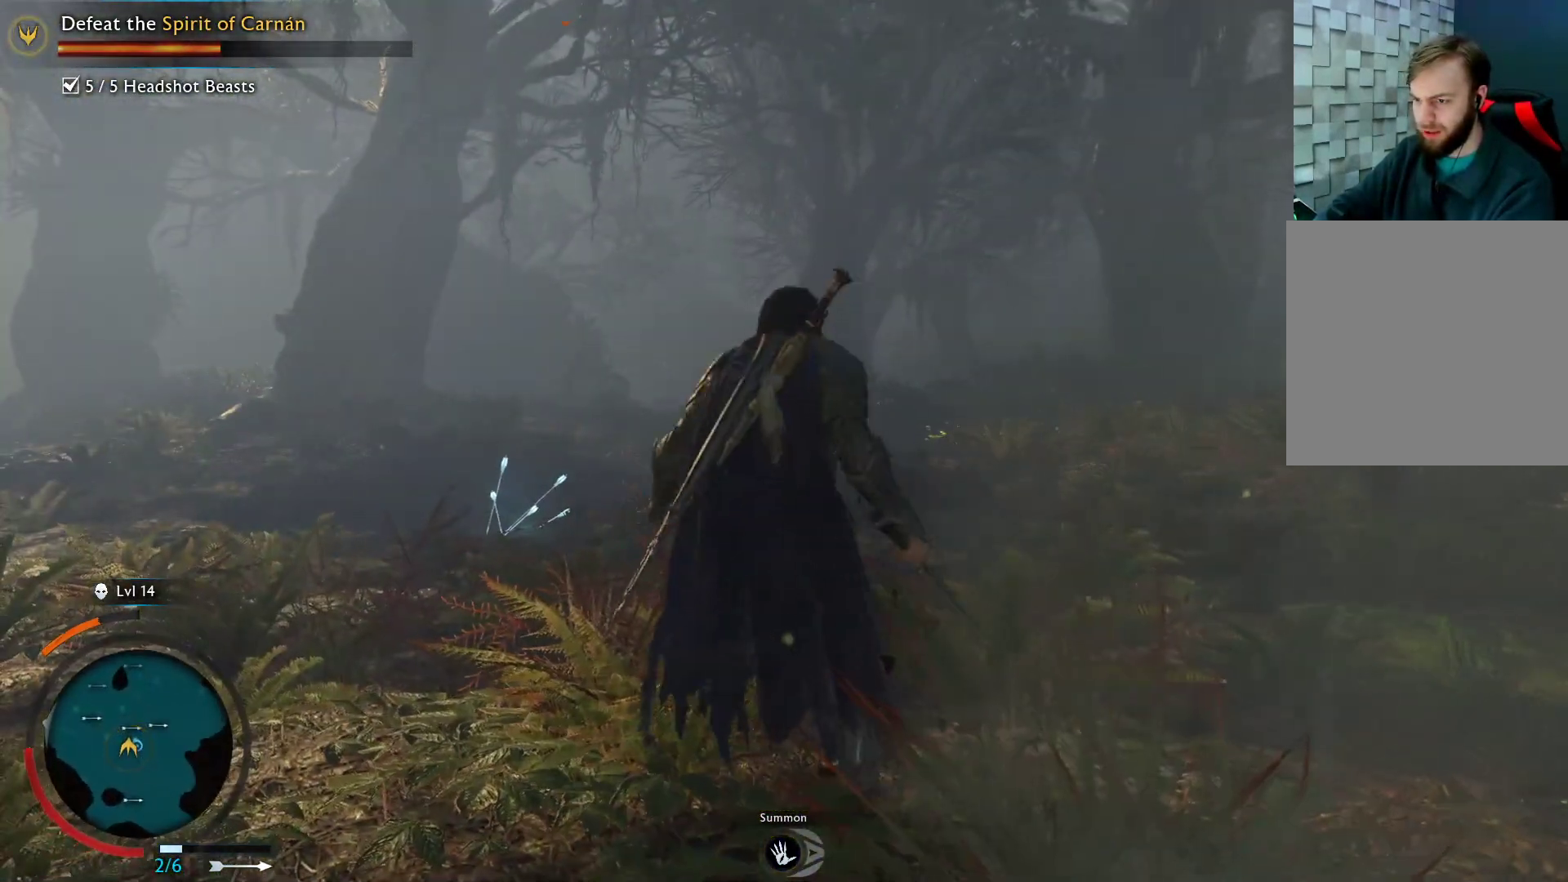
{"buttons": ["A"], "left_stick": "up", "right_stick": "center", "events": [[317, "left_stick", "up-left"], [433, "left_stick", "up"]]}
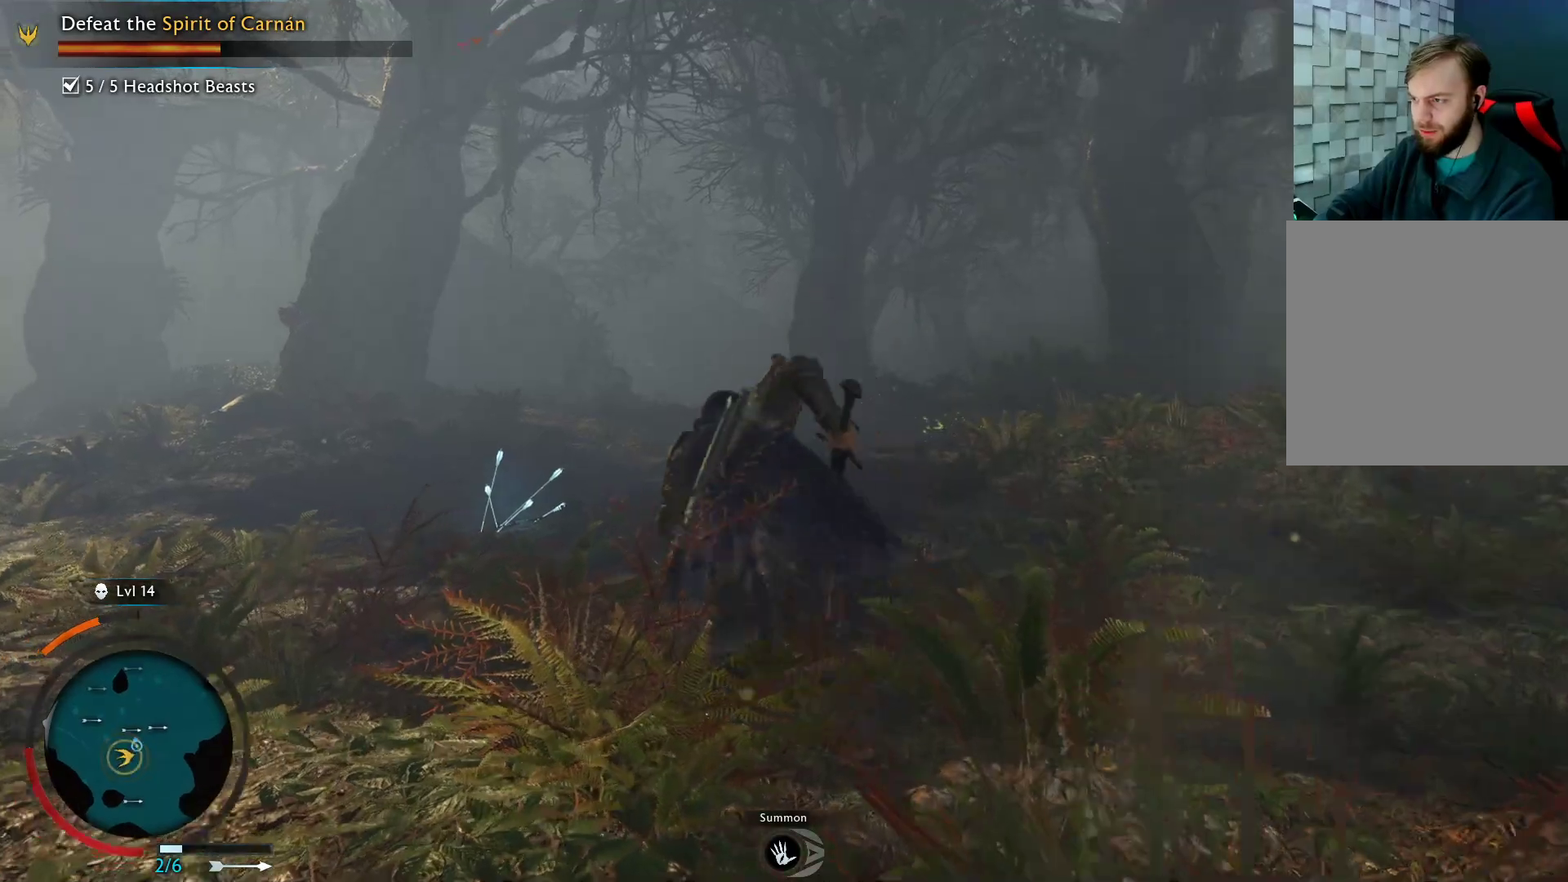
{"buttons": ["A"], "left_stick": "up-left", "right_stick": "center", "events": [[417, "left_stick", "up-left"]]}
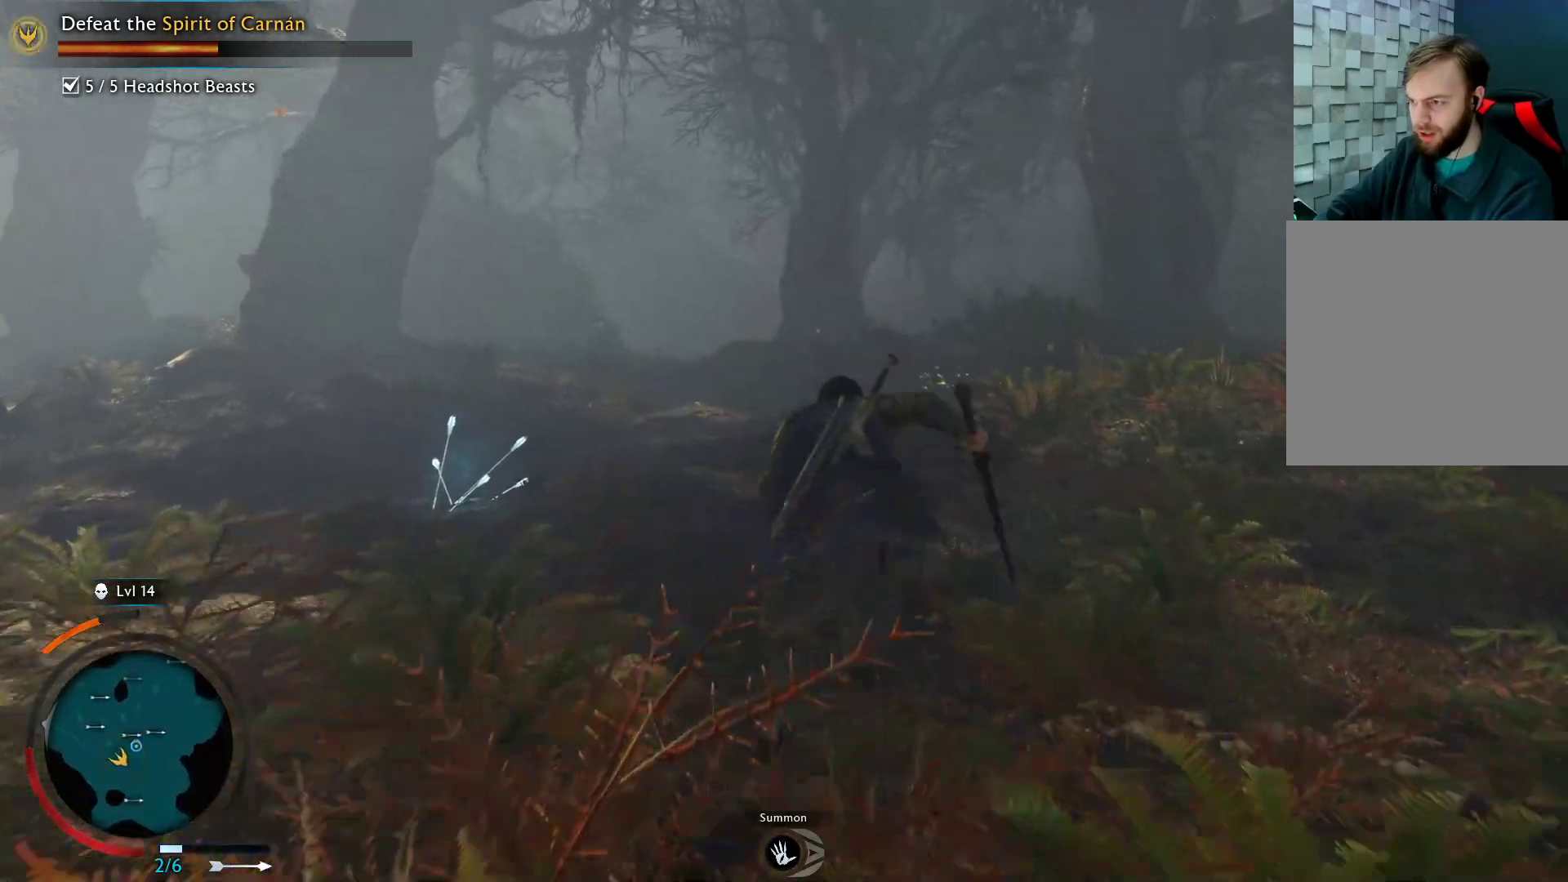
{"buttons": ["A"], "left_stick": "up", "right_stick": "center", "events": [[450, "left_stick", "up"]]}
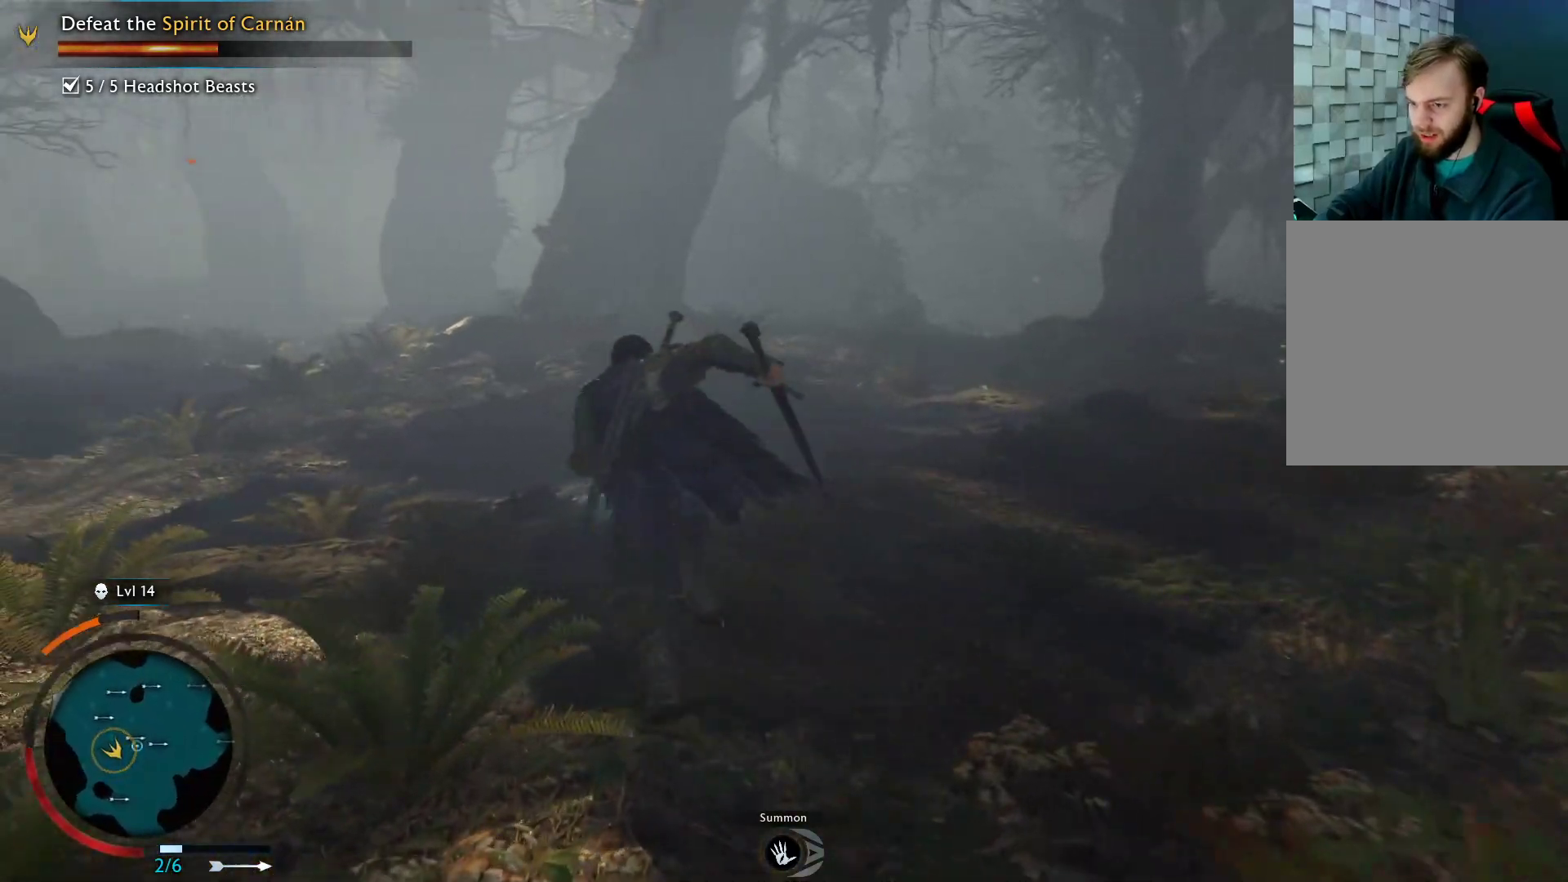
{"buttons": ["A"], "left_stick": "up", "right_stick": "center", "events": []}
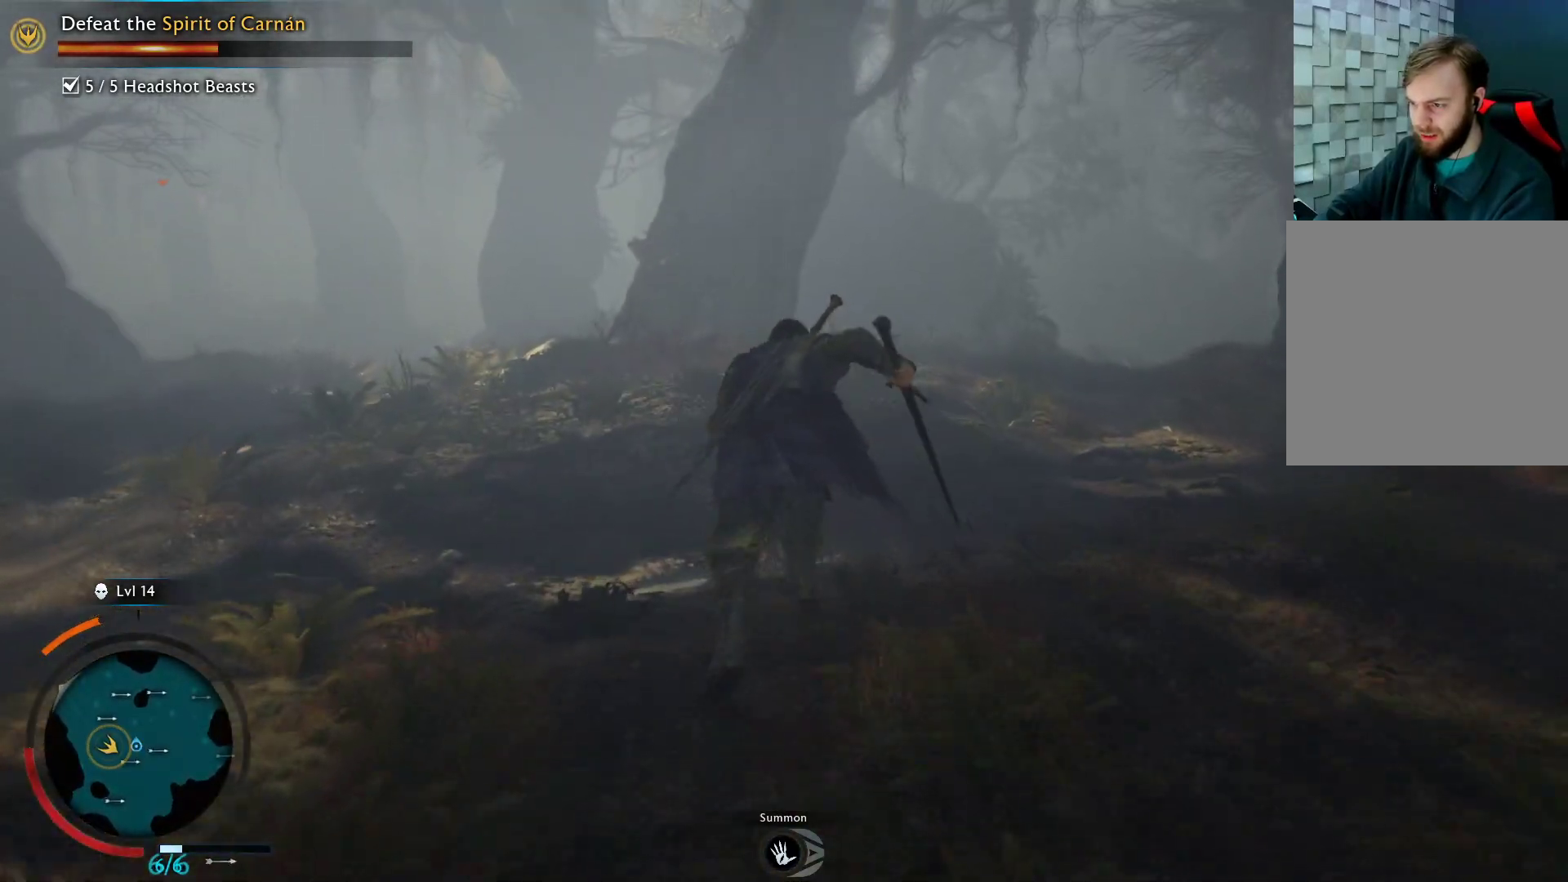
{"buttons": ["A"], "left_stick": "up-right", "right_stick": "center", "events": [[117, "left_stick", "up-right"]]}
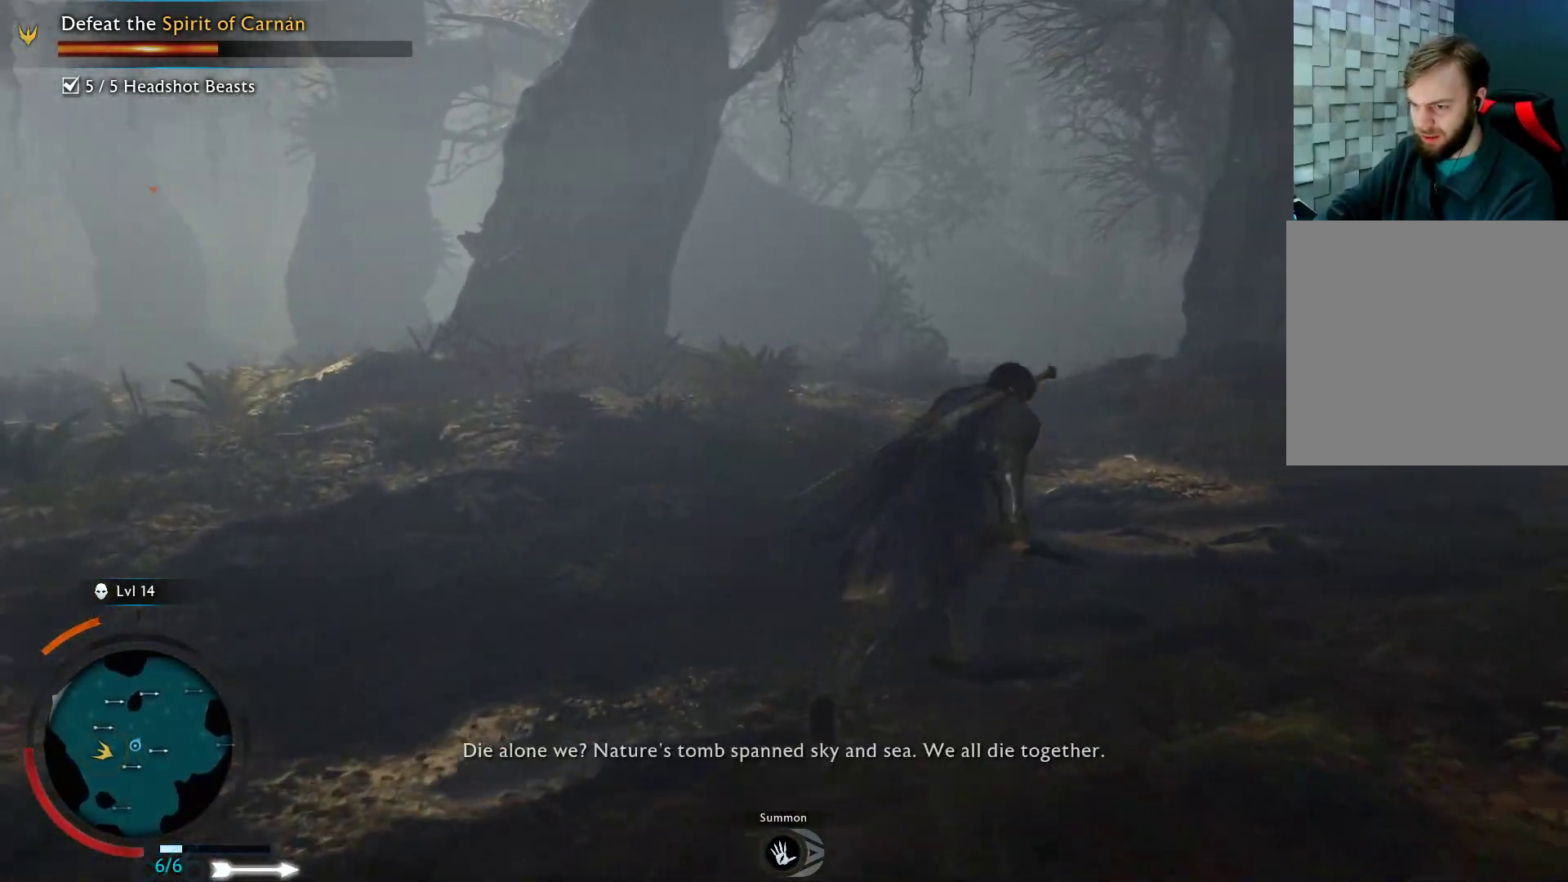
{"buttons": ["A"], "left_stick": "up-right", "right_stick": "center", "events": []}
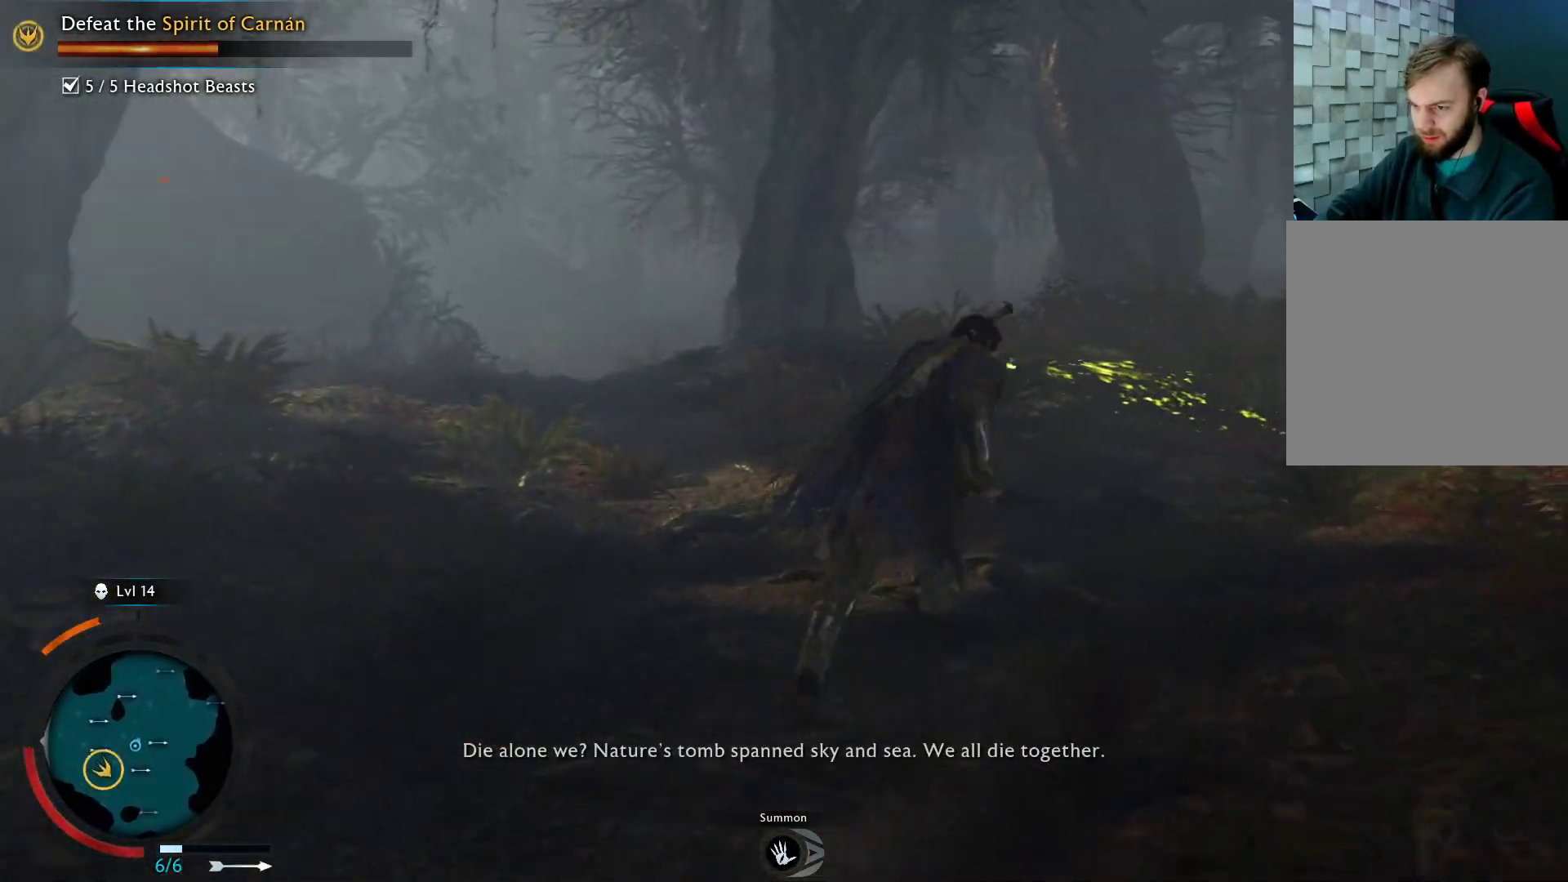
{"buttons": ["A"], "left_stick": "up-right", "right_stick": "center", "events": []}
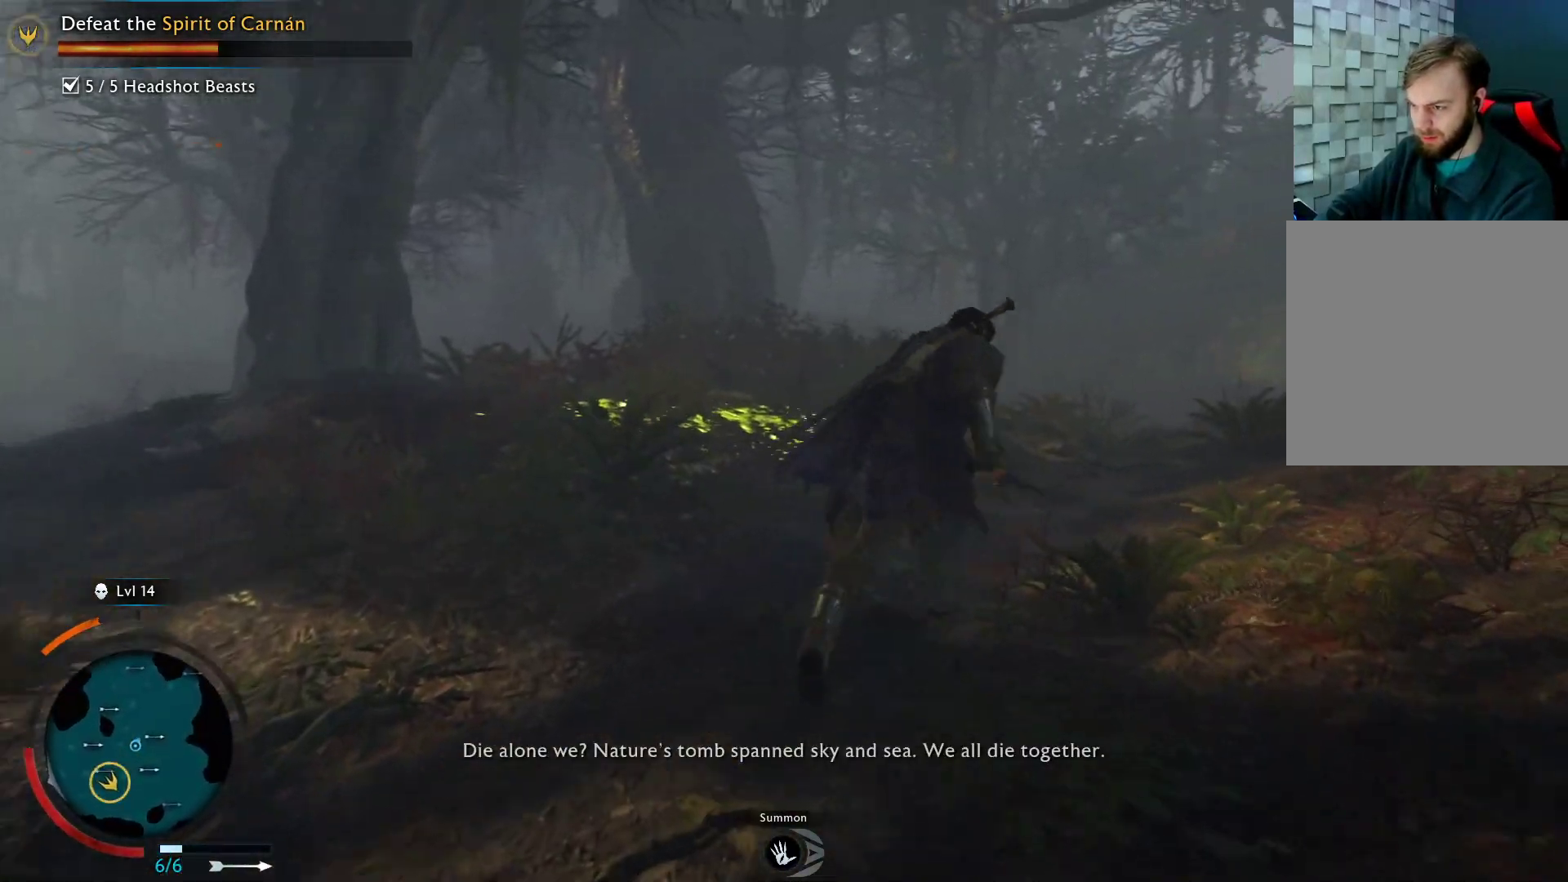
{"buttons": ["A"], "left_stick": "up-right", "right_stick": "center", "events": []}
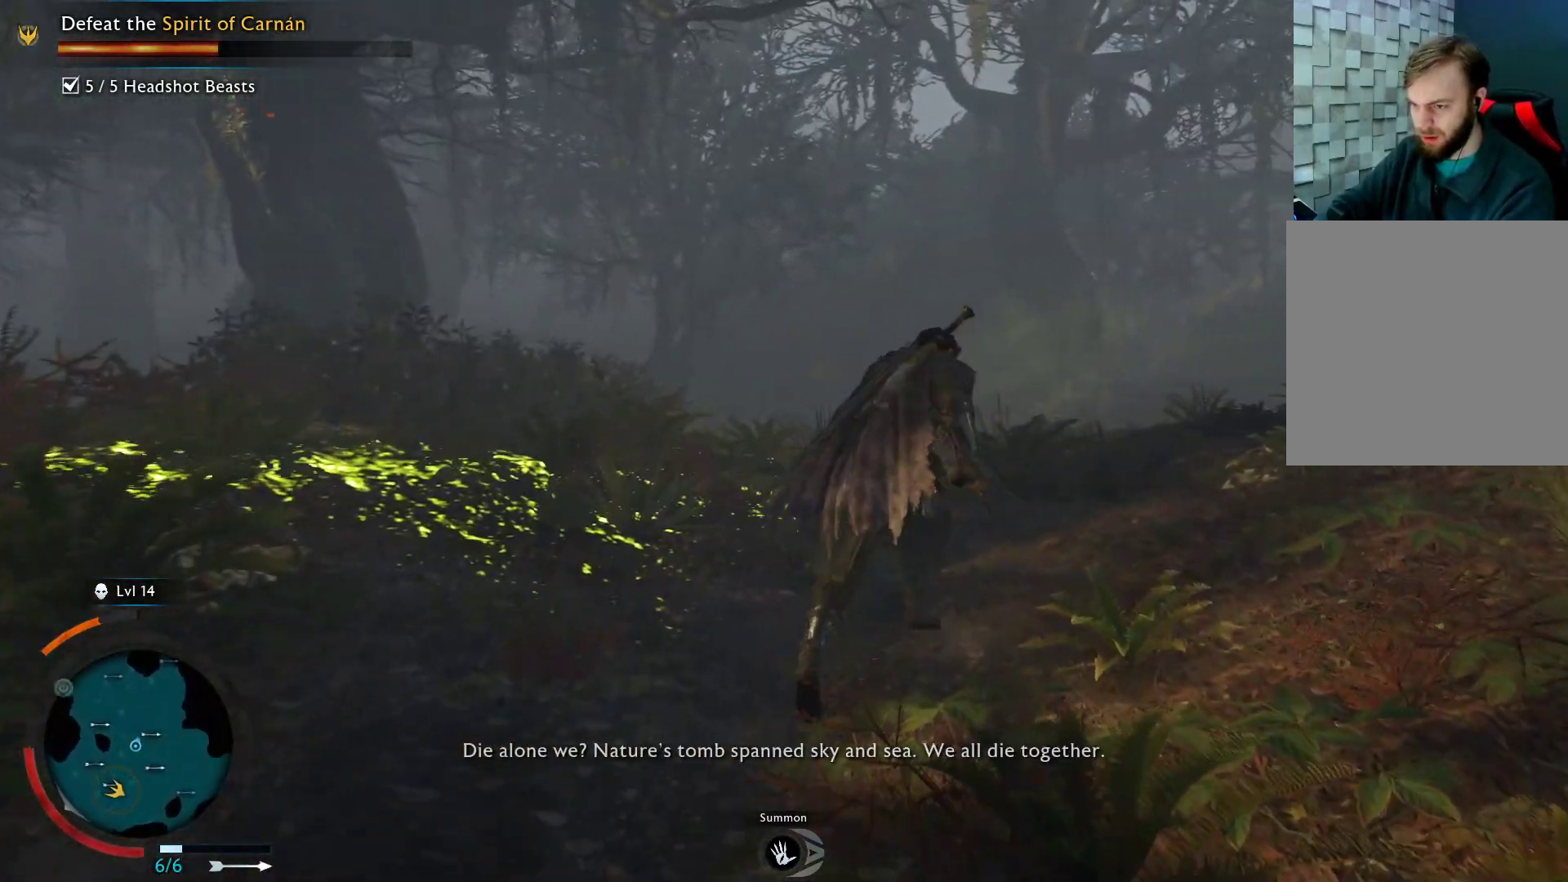
{"buttons": ["A"], "left_stick": "up-right", "right_stick": "center", "events": [[317, "left_stick", "up"], [467, "left_stick", "up-right"]]}
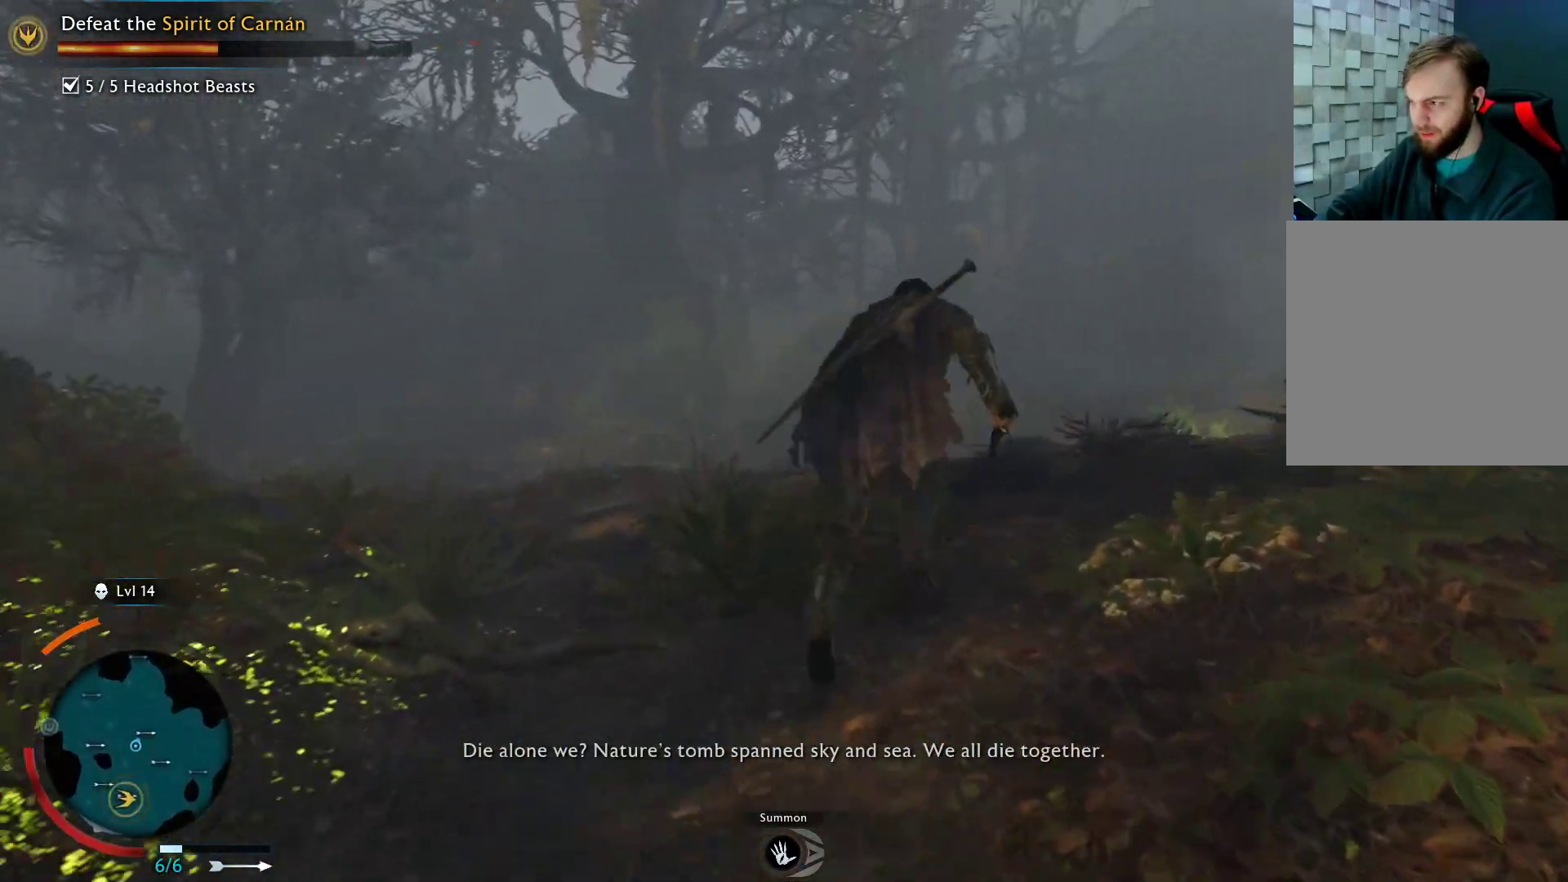
{"buttons": ["A"], "left_stick": "up-right", "right_stick": "center", "events": []}
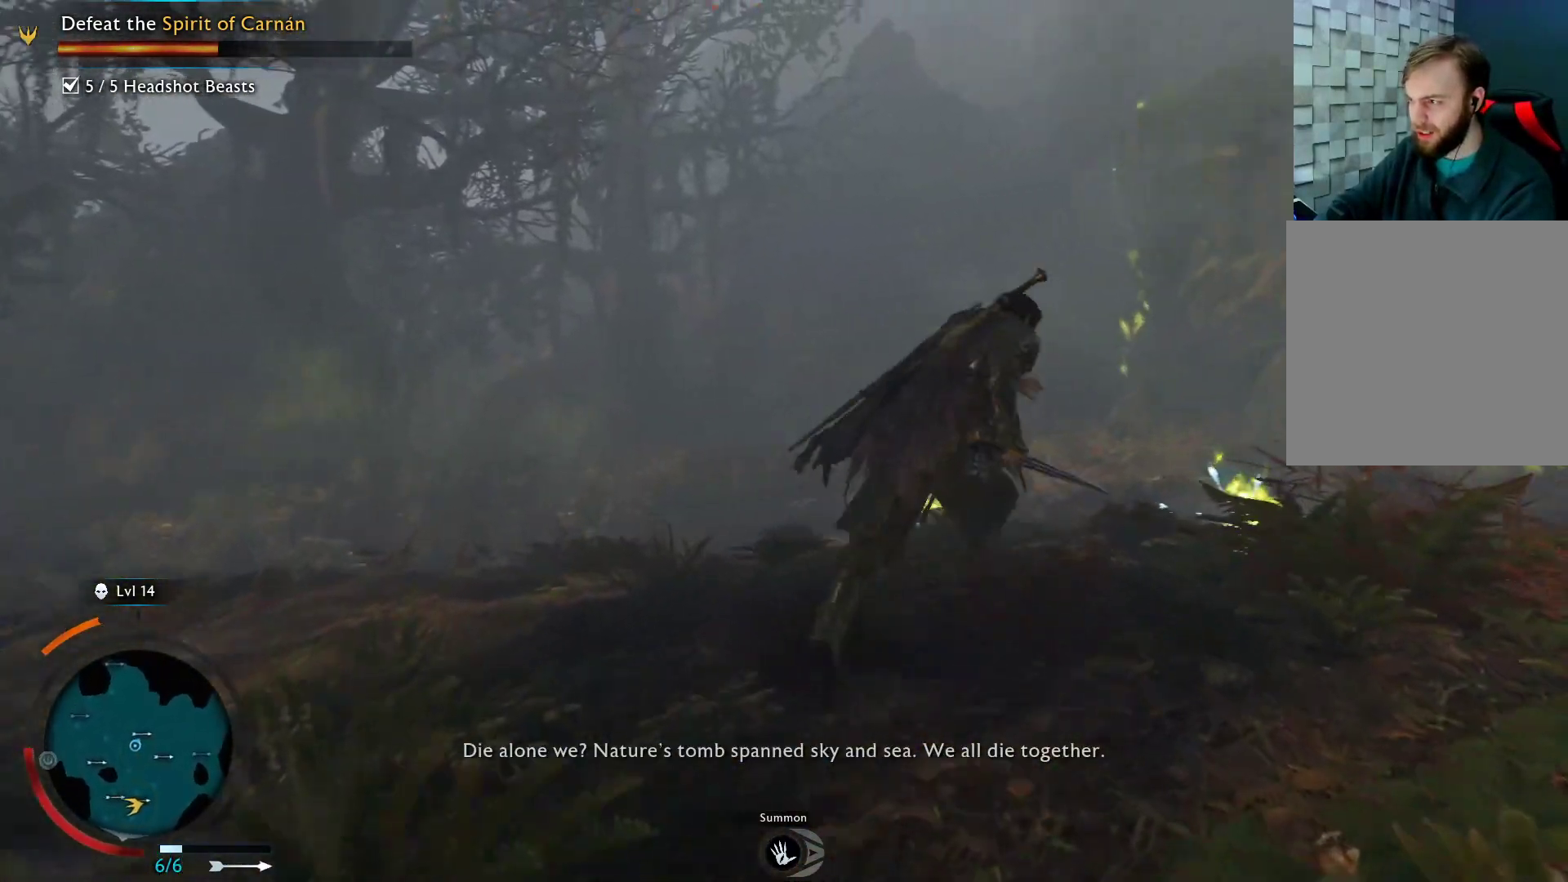
{"buttons": ["A"], "left_stick": "up-right", "right_stick": "center", "events": []}
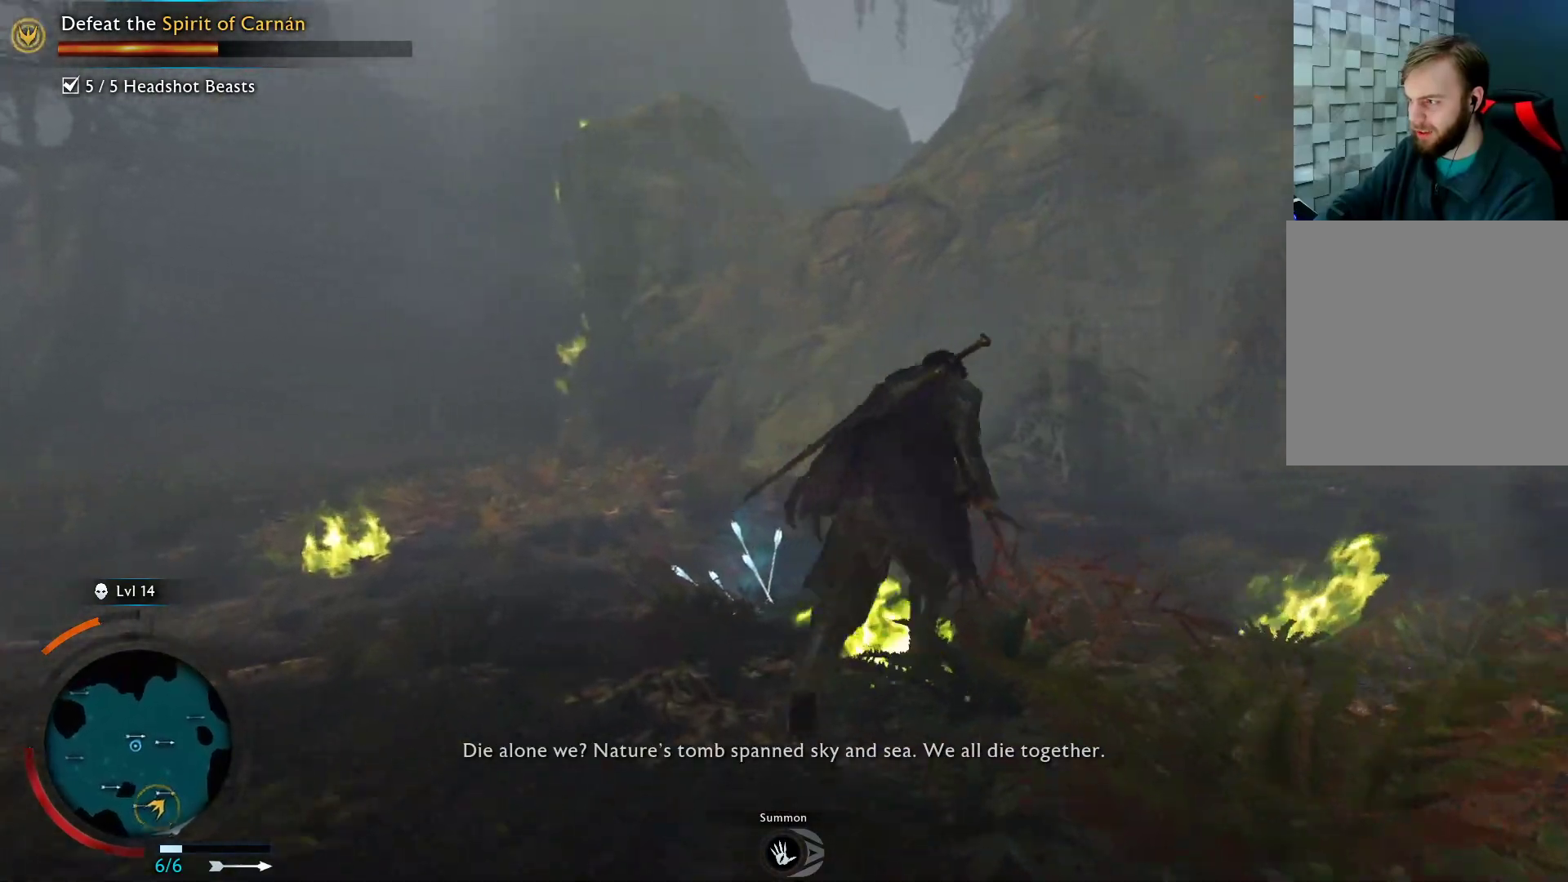
{"buttons": ["A"], "left_stick": "up", "right_stick": "center", "events": [[217, "left_stick", "up"]]}
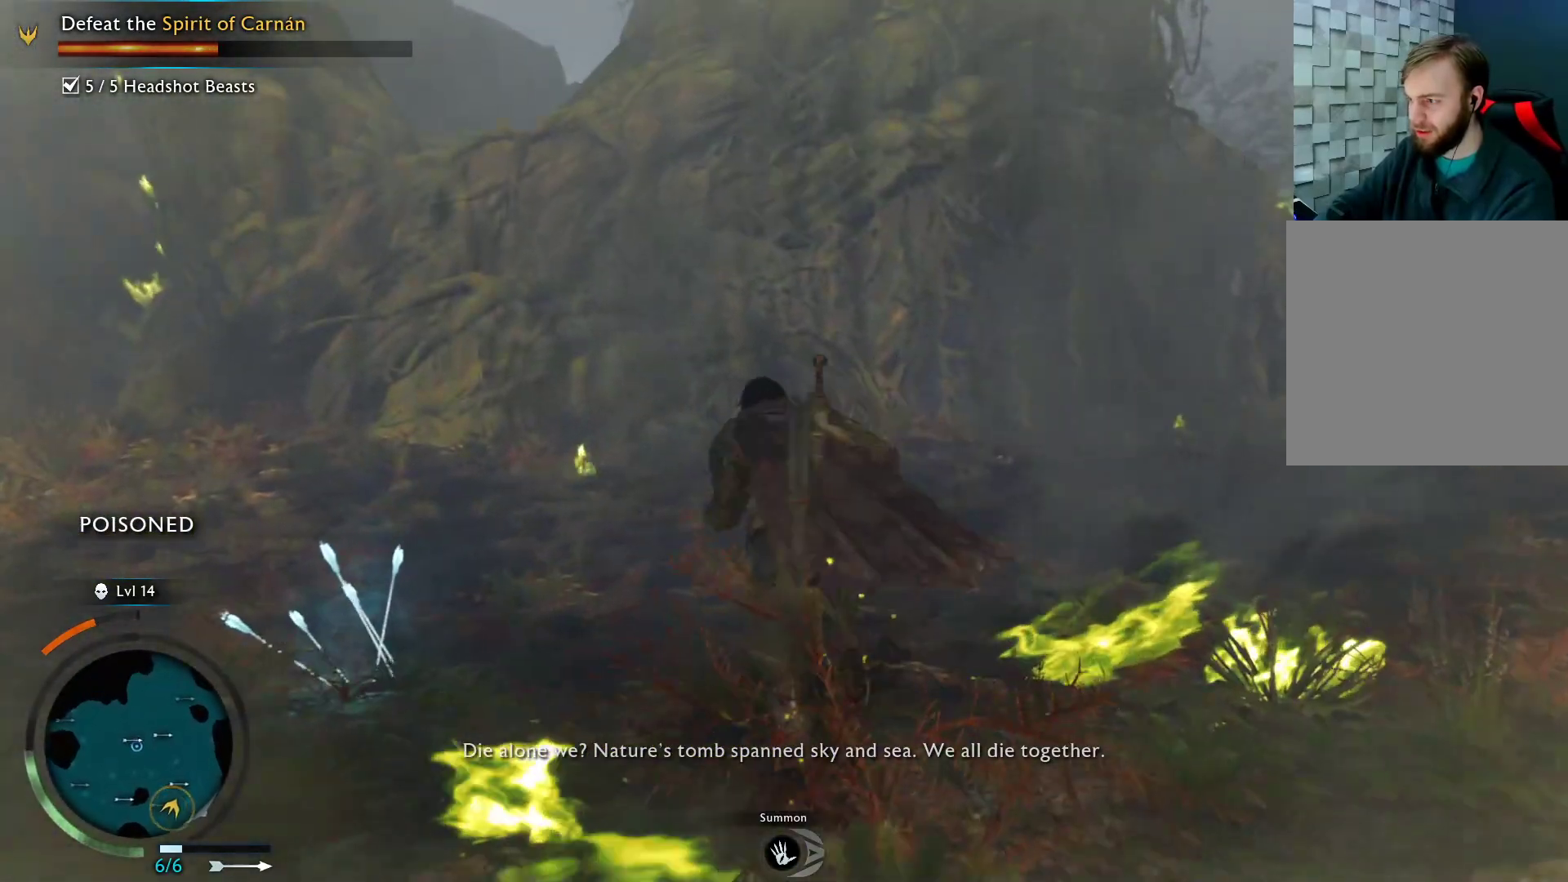
{"buttons": ["A"], "left_stick": "up", "right_stick": "center", "events": [[200, "left_stick", "up-left"], [350, "left_stick", "up"]]}
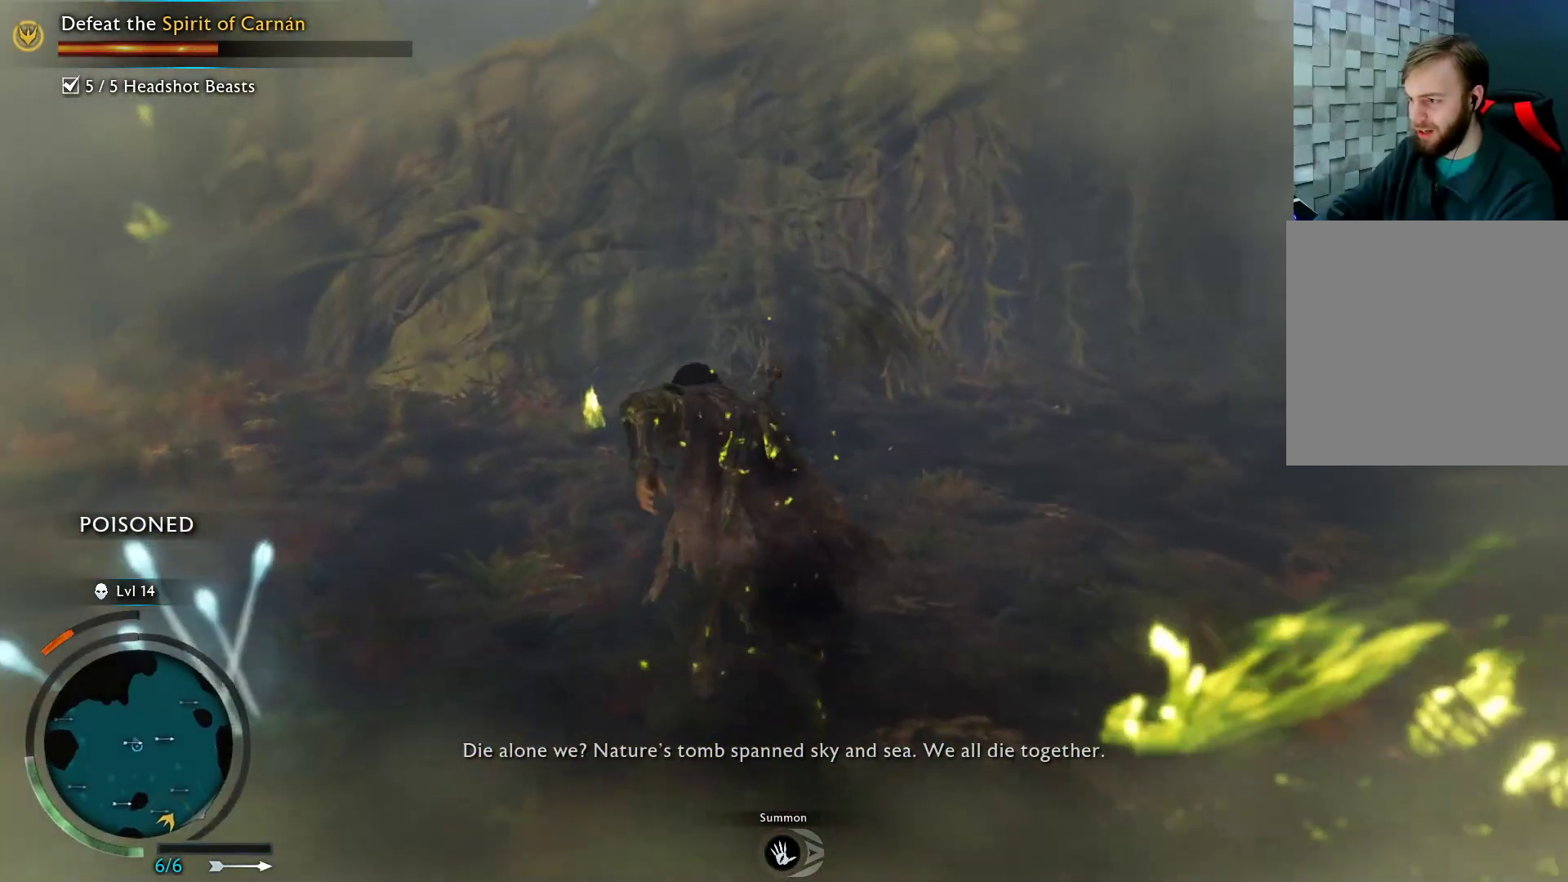
{"buttons": ["A"], "left_stick": "up-right", "right_stick": "center", "events": [[467, "left_stick", "up-right"]]}
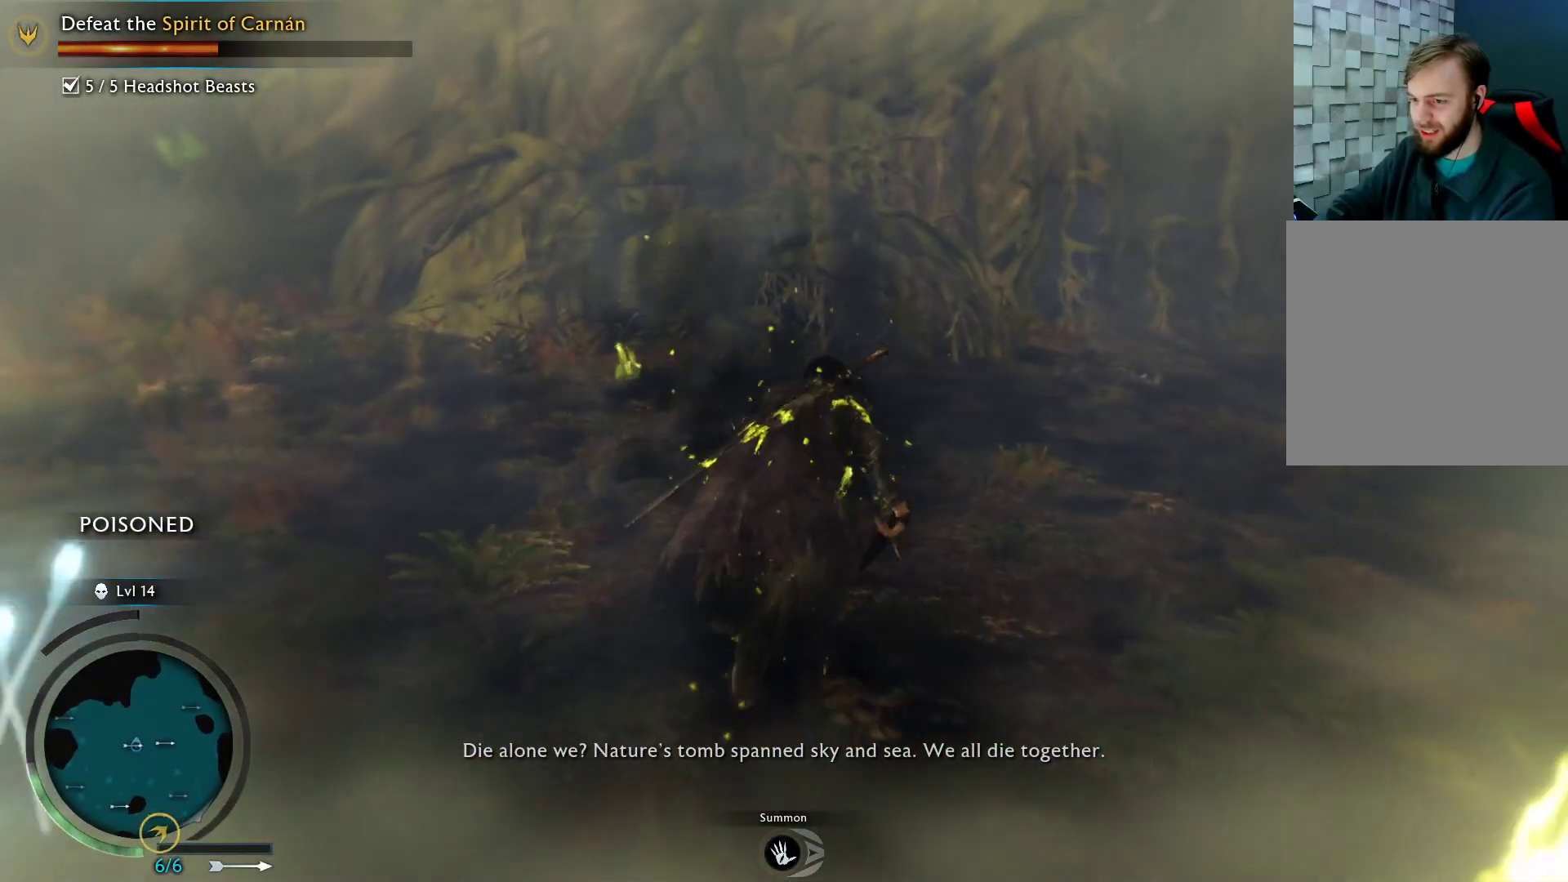
{"buttons": ["A"], "left_stick": "up-right", "right_stick": "center", "events": []}
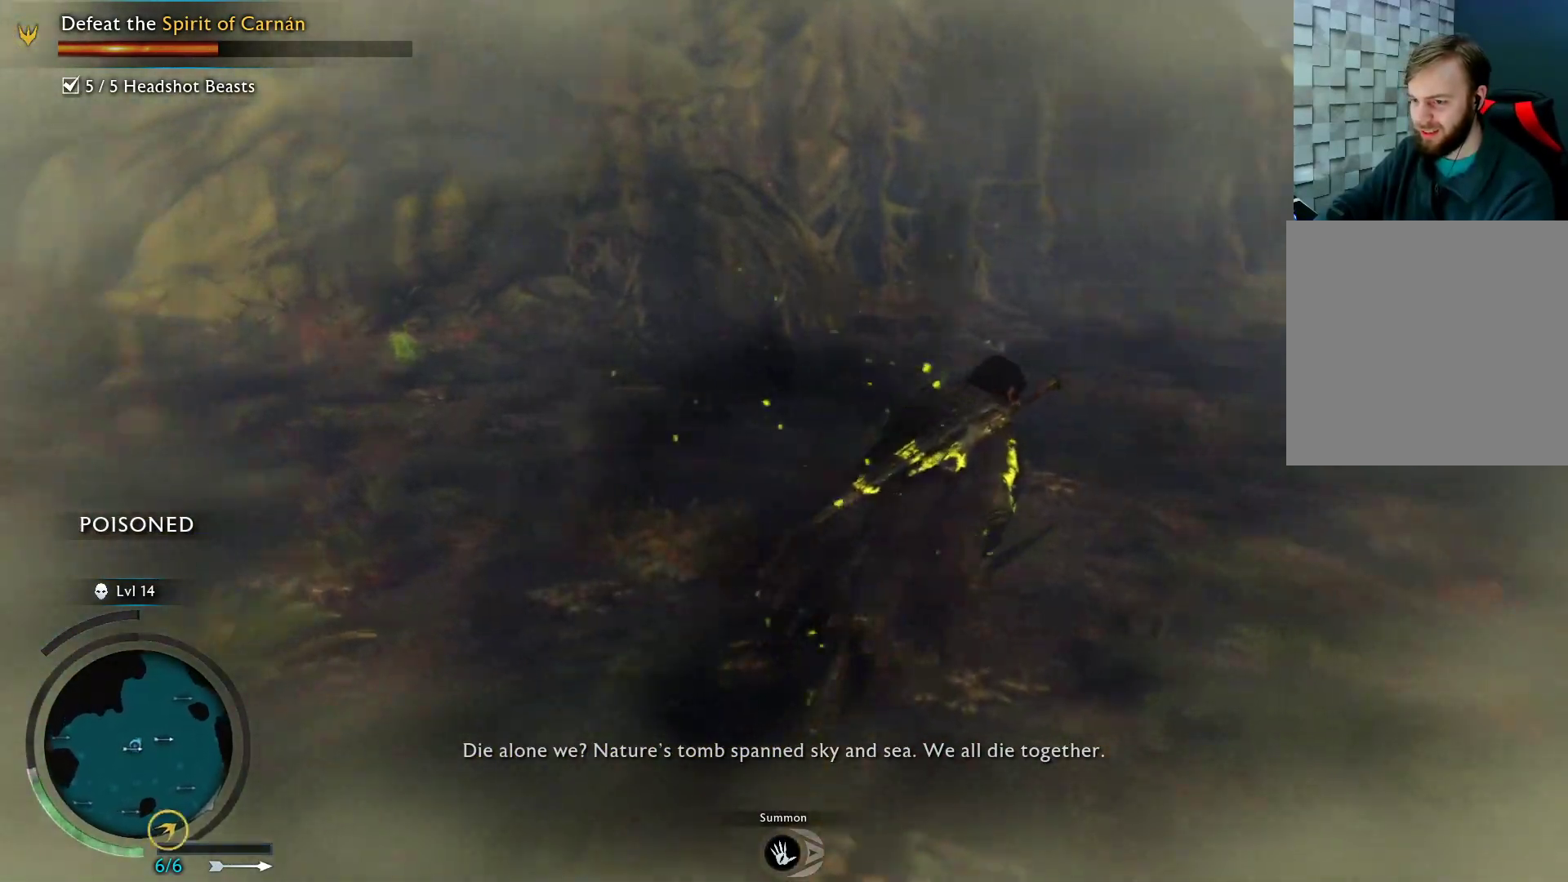
{"buttons": ["A"], "left_stick": "up", "right_stick": "center", "events": [[350, "left_stick", "up"]]}
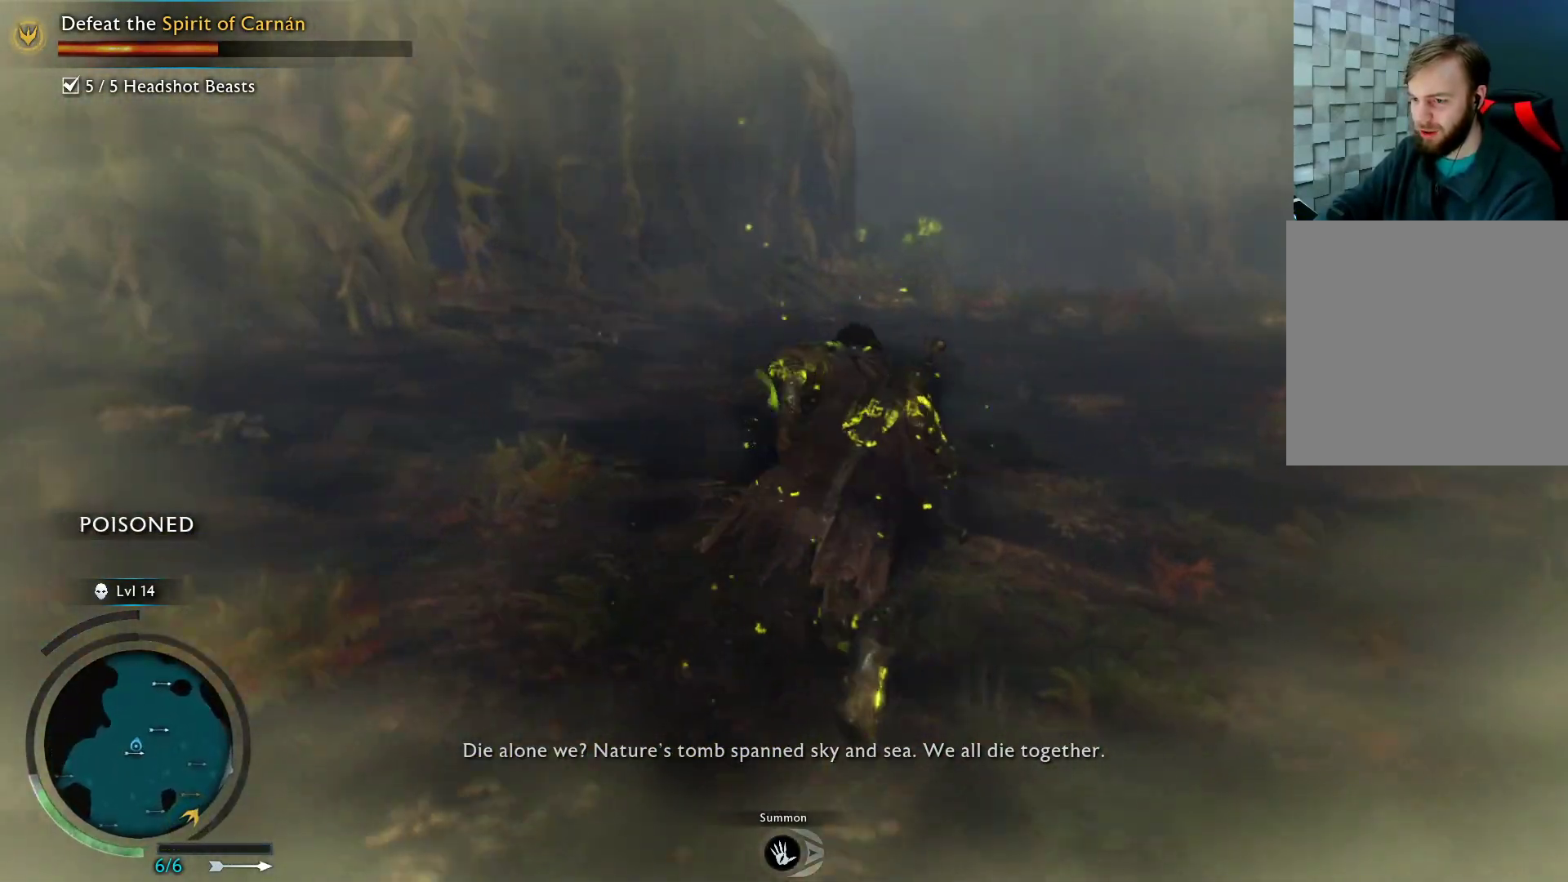
{"buttons": ["A"], "left_stick": "up", "right_stick": "center", "events": []}
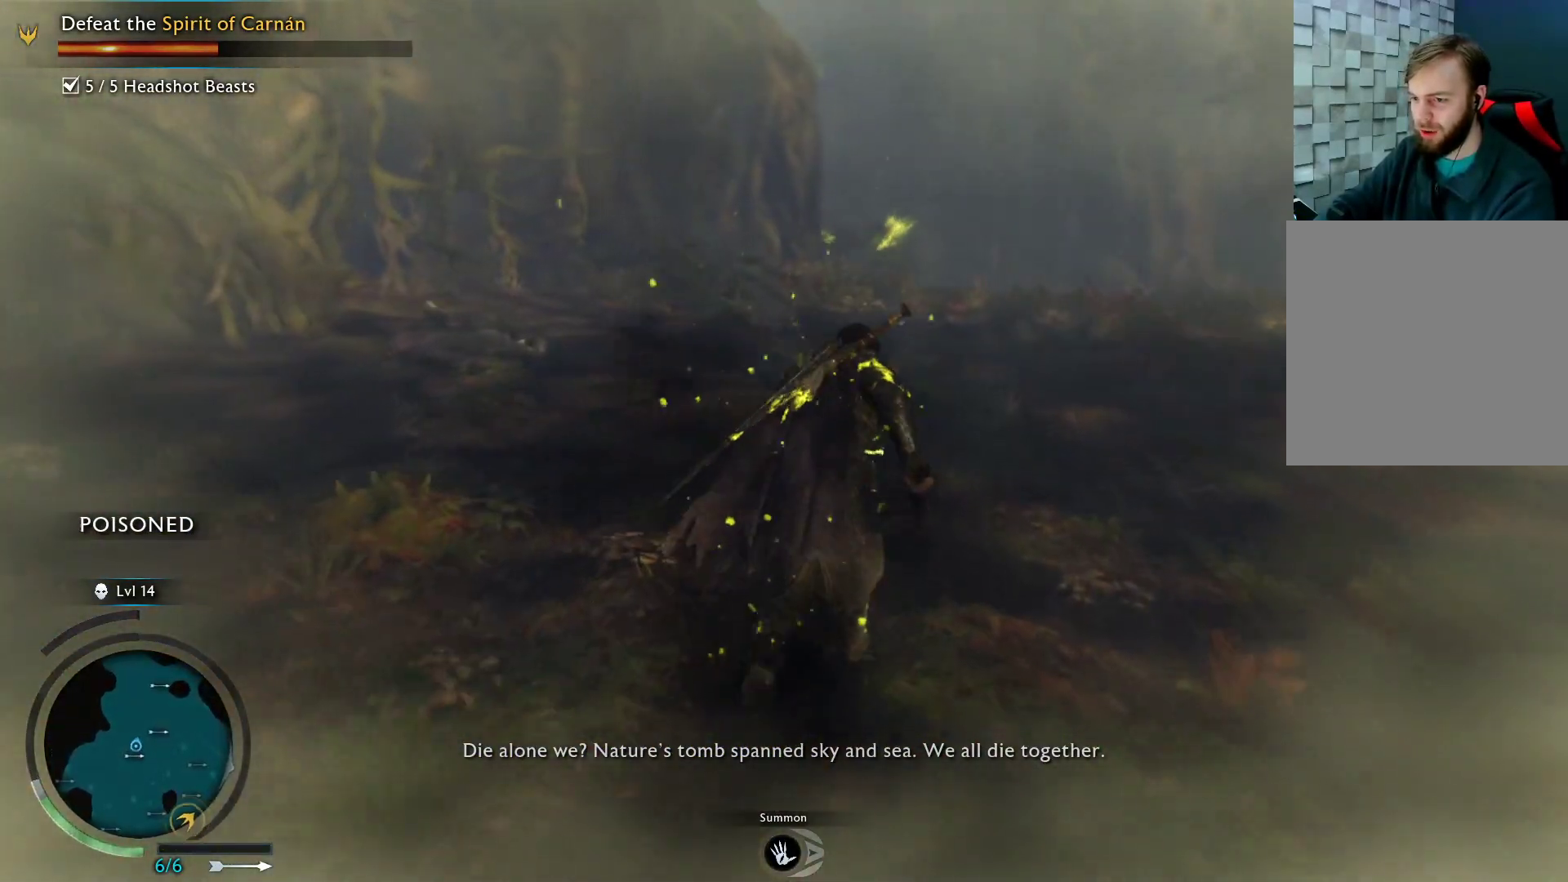
{"buttons": ["A"], "left_stick": "up", "right_stick": "center", "events": [[17, "left_stick", "up-right"], [383, "left_stick", "up"]]}
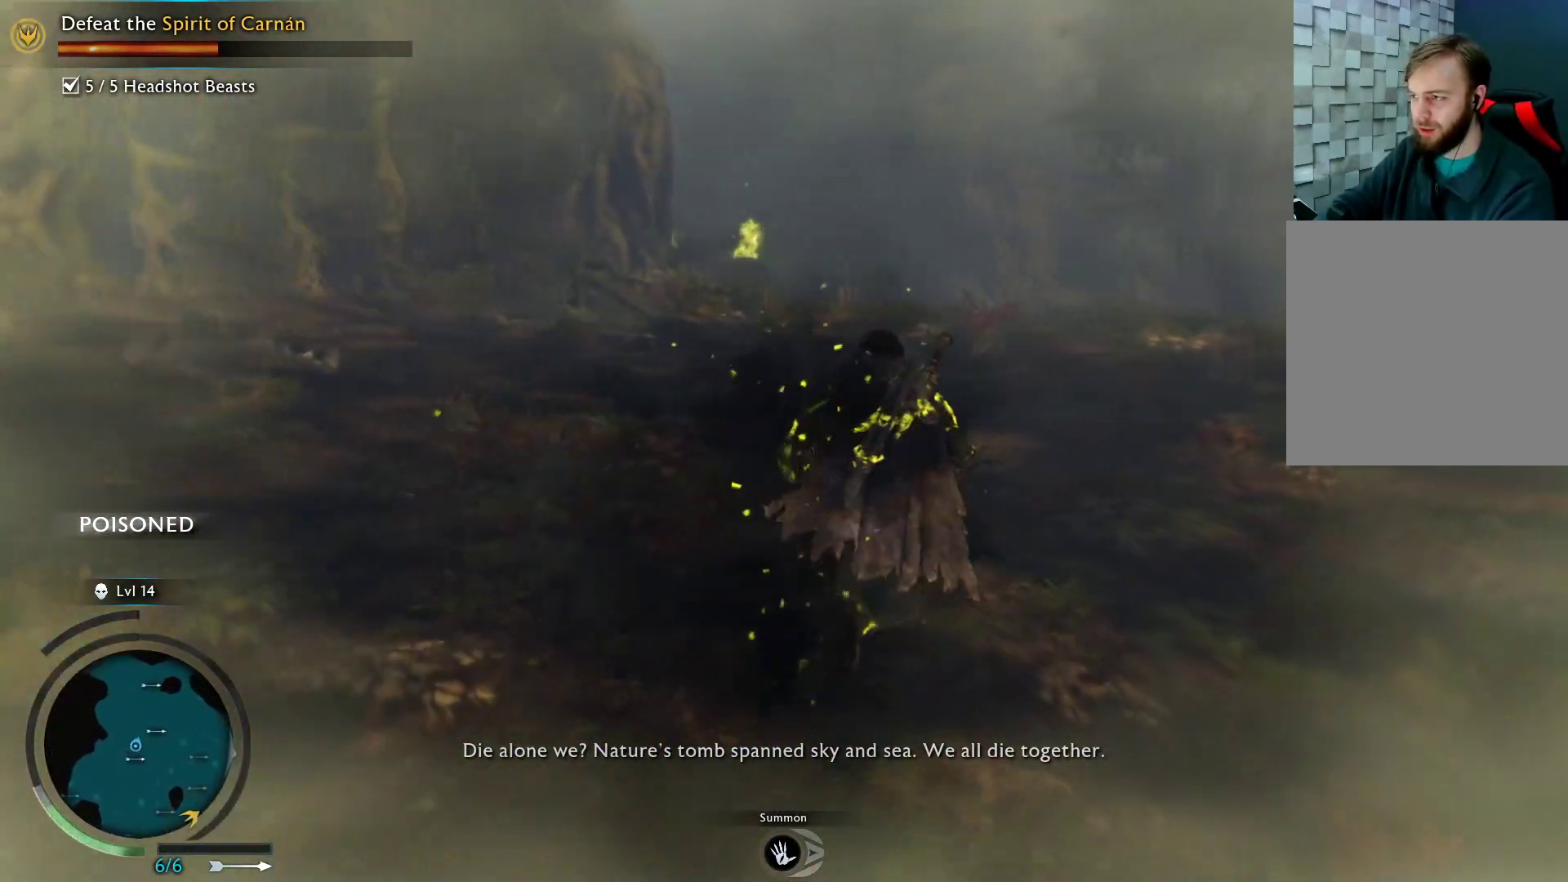
{"buttons": ["A"], "left_stick": "up", "right_stick": "center", "events": []}
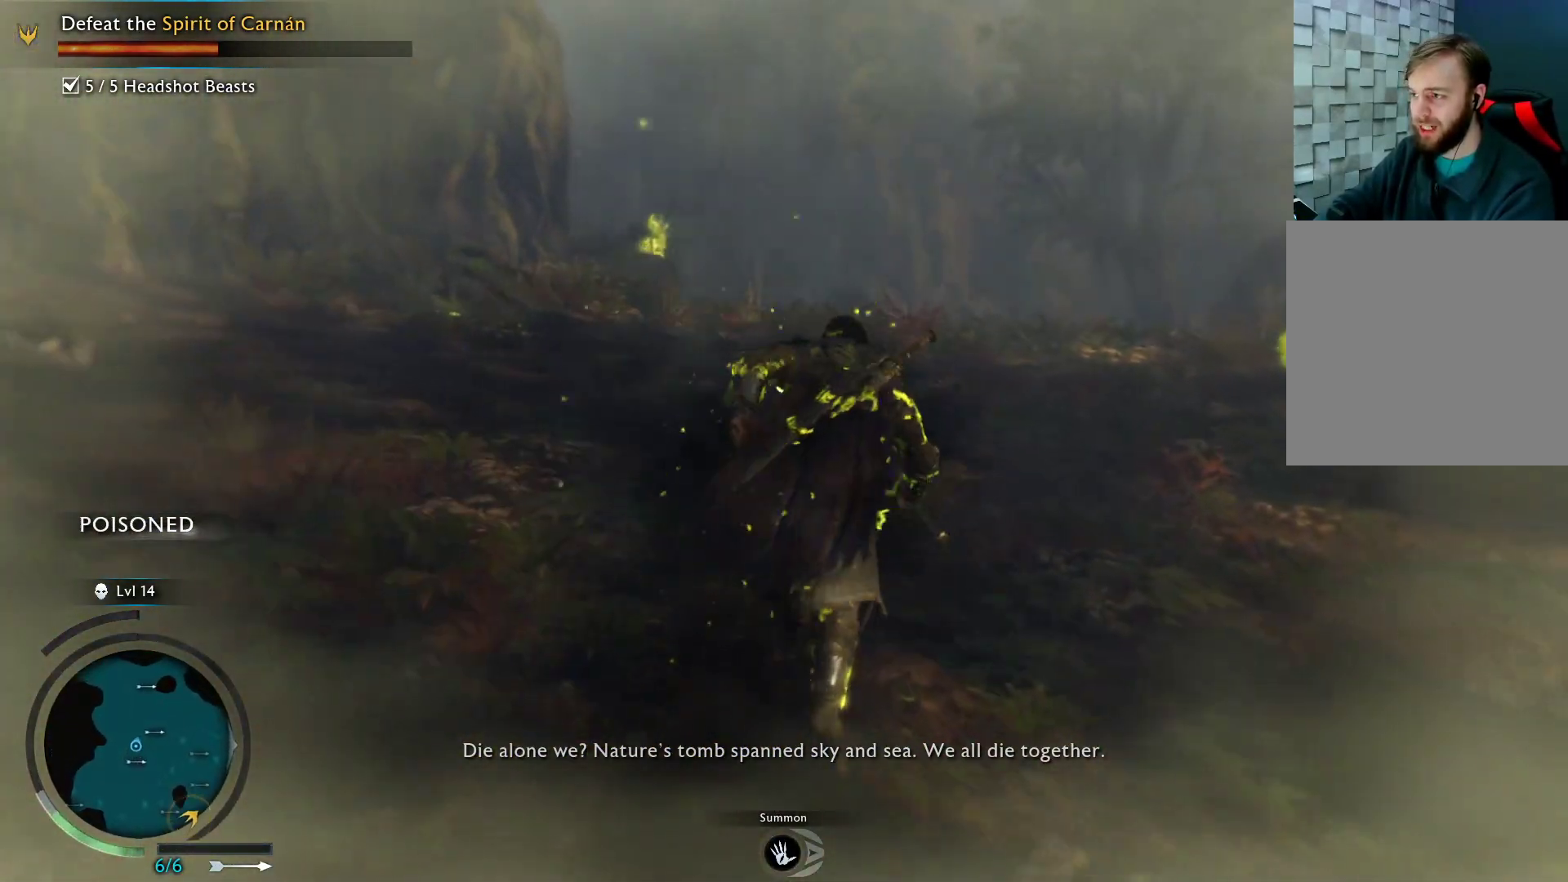
{"buttons": ["A"], "left_stick": "up", "right_stick": "center", "events": []}
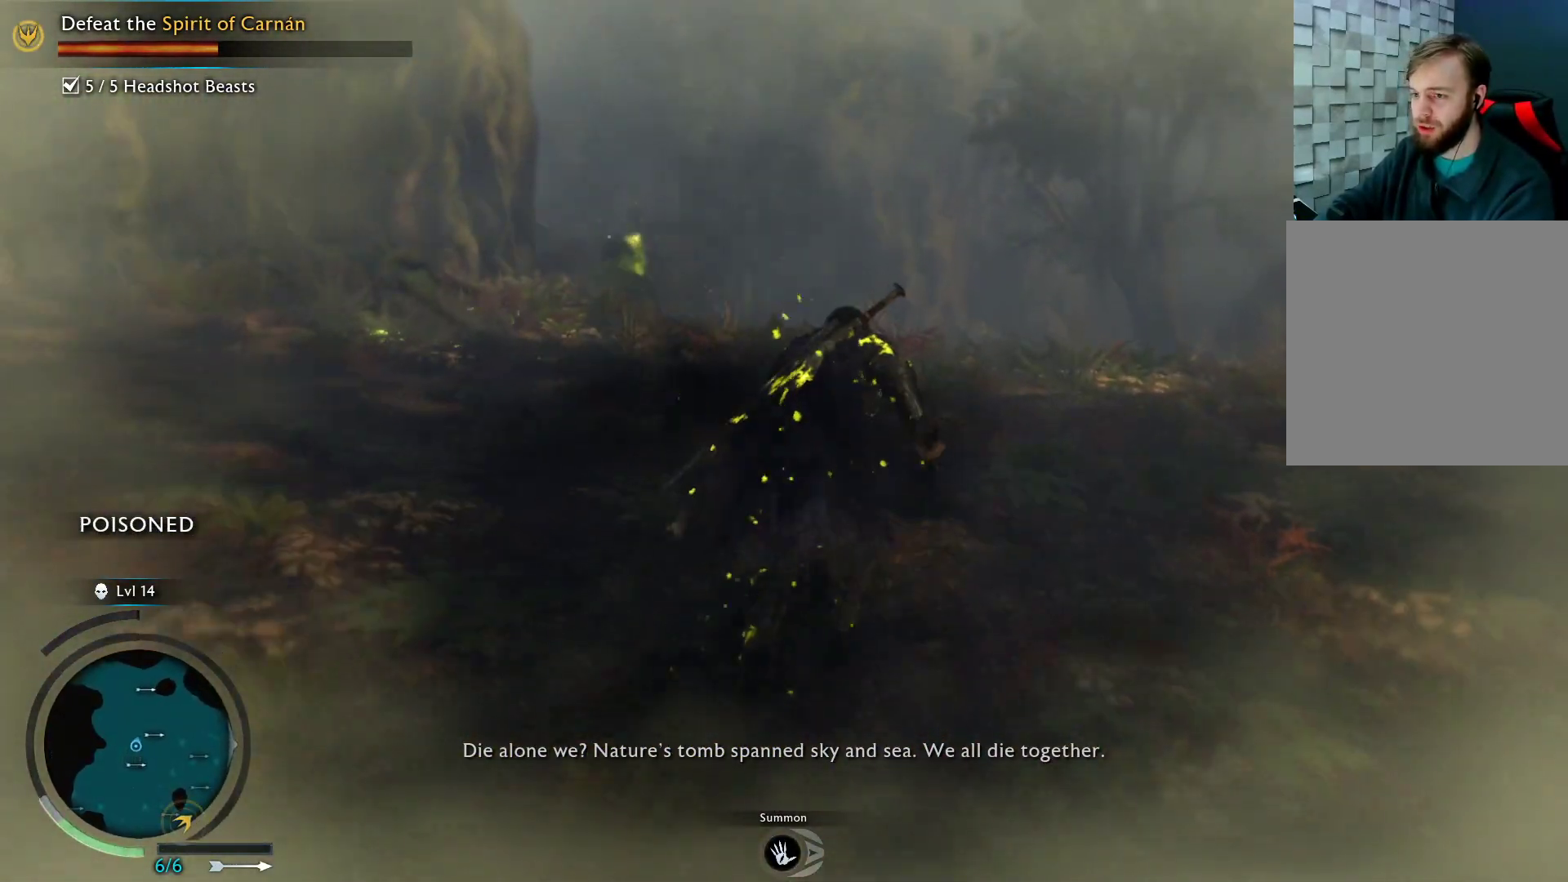
{"buttons": ["A"], "left_stick": "up-right", "right_stick": "center", "events": [[383, "left_stick", "up-right"]]}
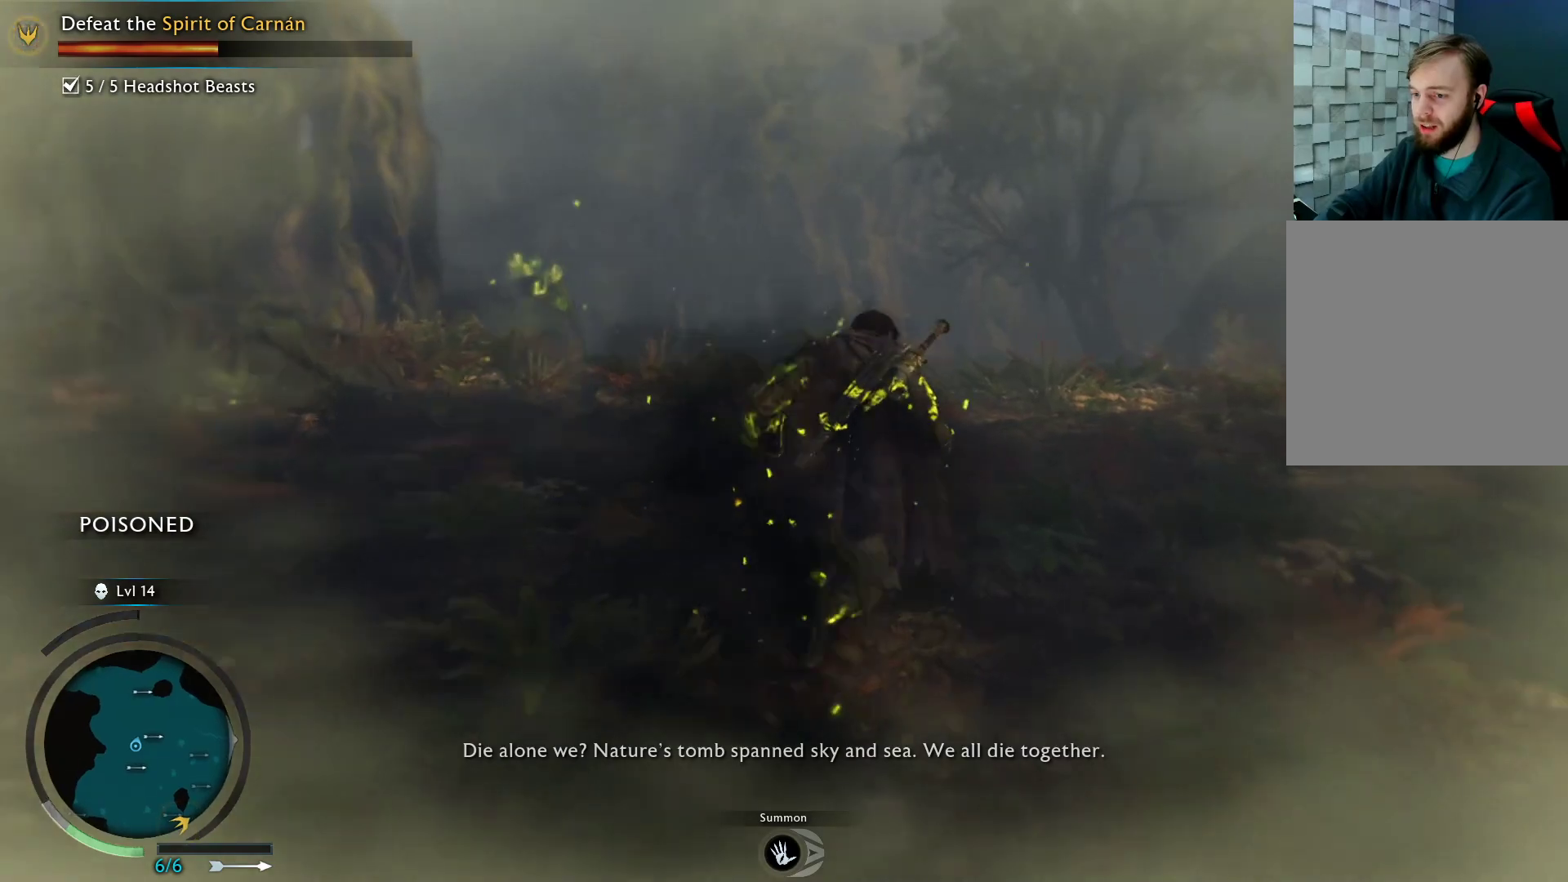
{"buttons": ["A"], "left_stick": "up", "right_stick": "center", "events": [[67, "left_stick", "up"]]}
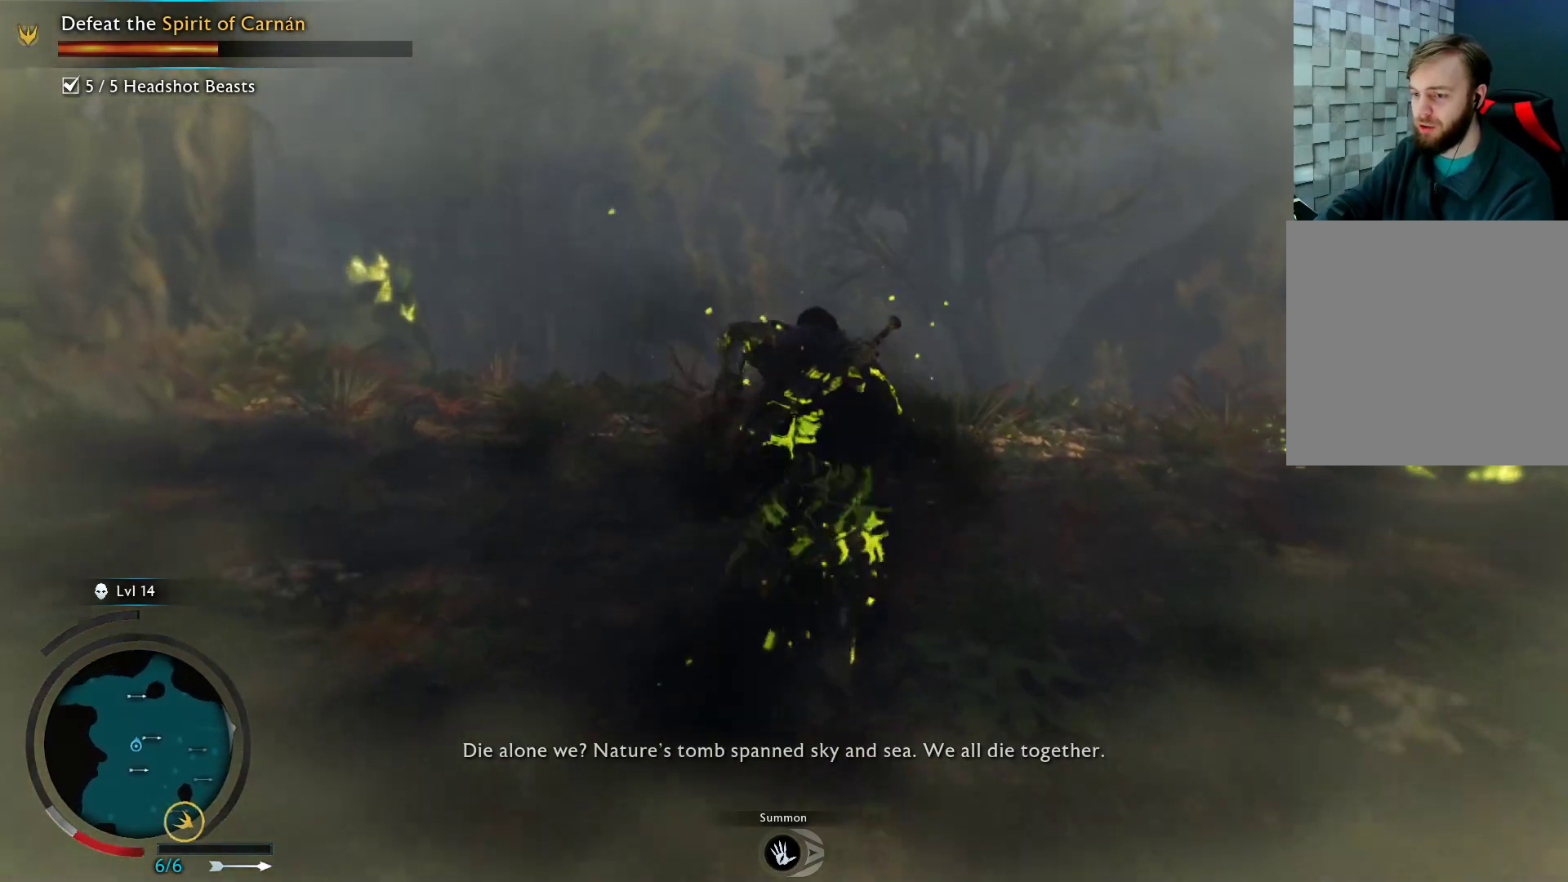
{"buttons": ["A"], "left_stick": "up", "right_stick": "center", "events": []}
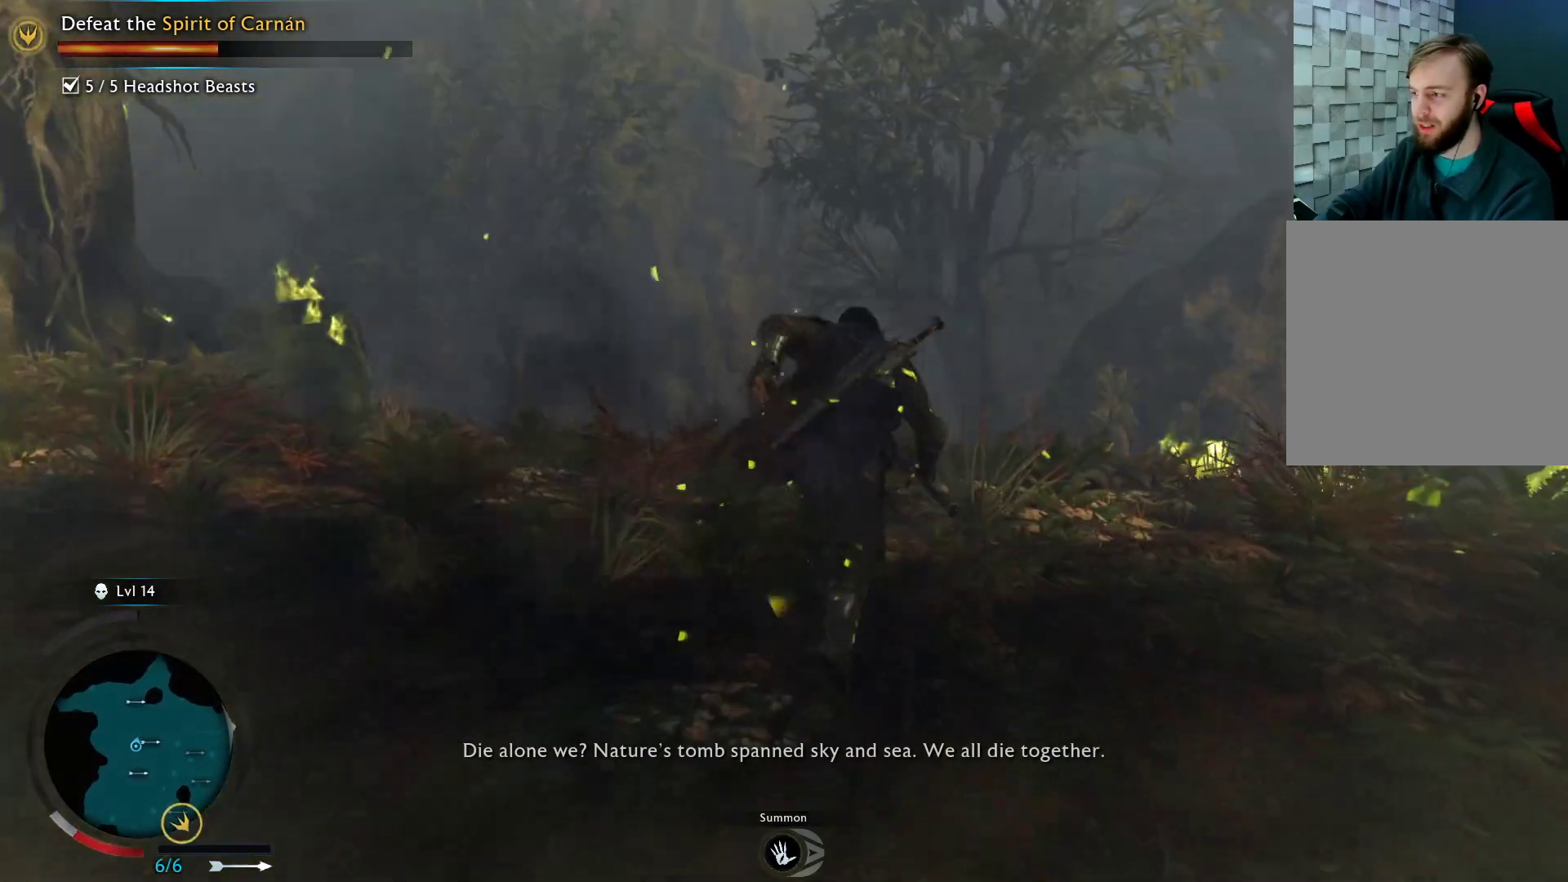
{"buttons": ["A"], "left_stick": "up", "right_stick": "center", "events": []}
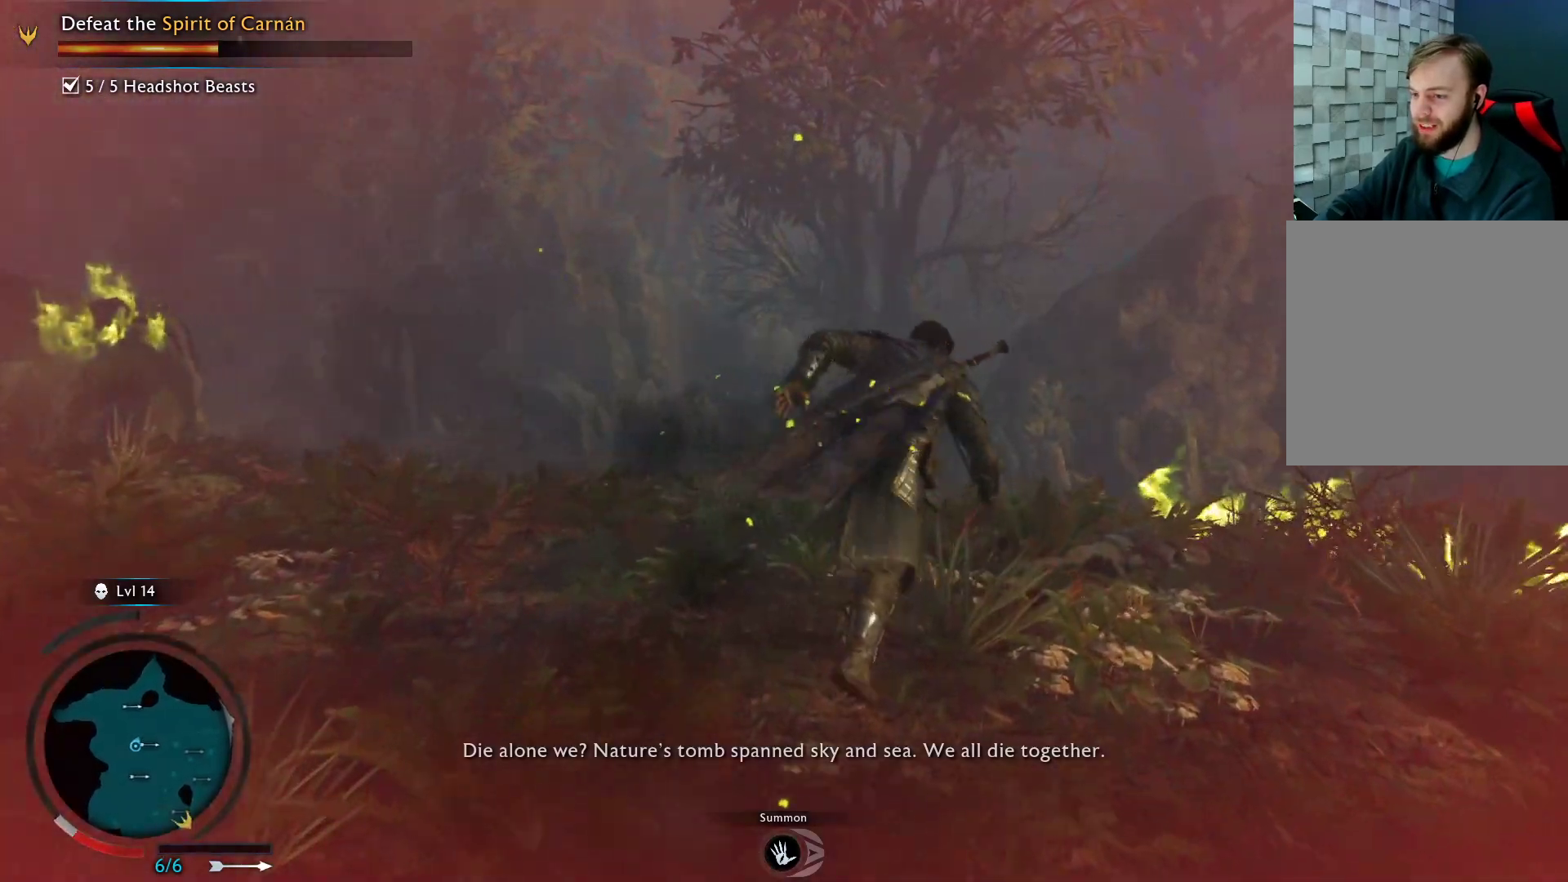
{"buttons": ["A"], "left_stick": "up", "right_stick": "center", "events": []}
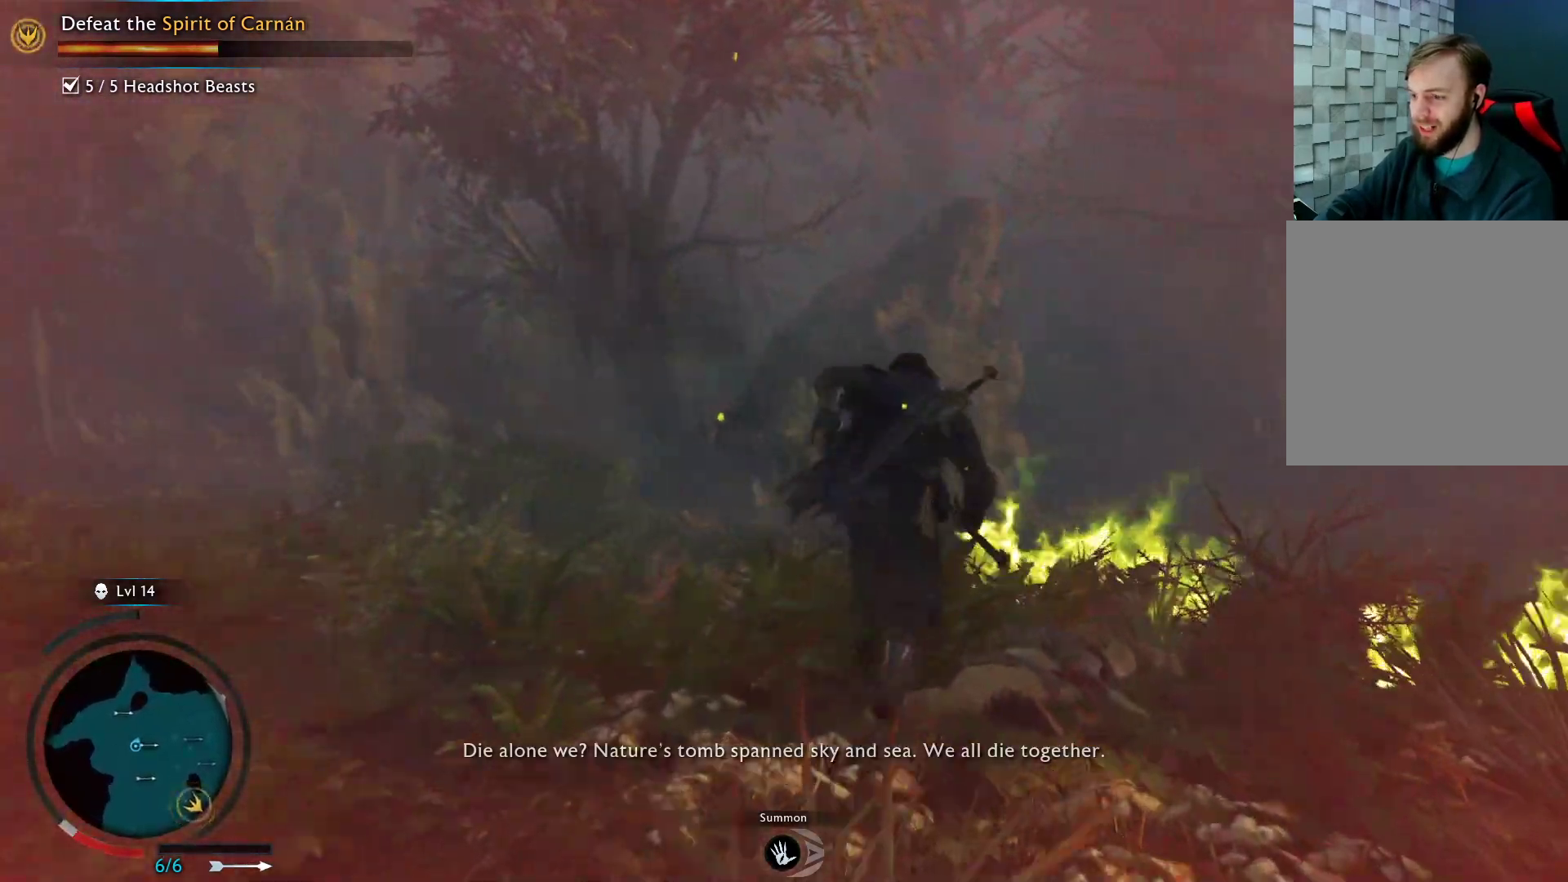
{"buttons": ["A"], "left_stick": "up", "right_stick": "center", "events": [[100, "left_stick", "up-left"], [467, "left_stick", "up"]]}
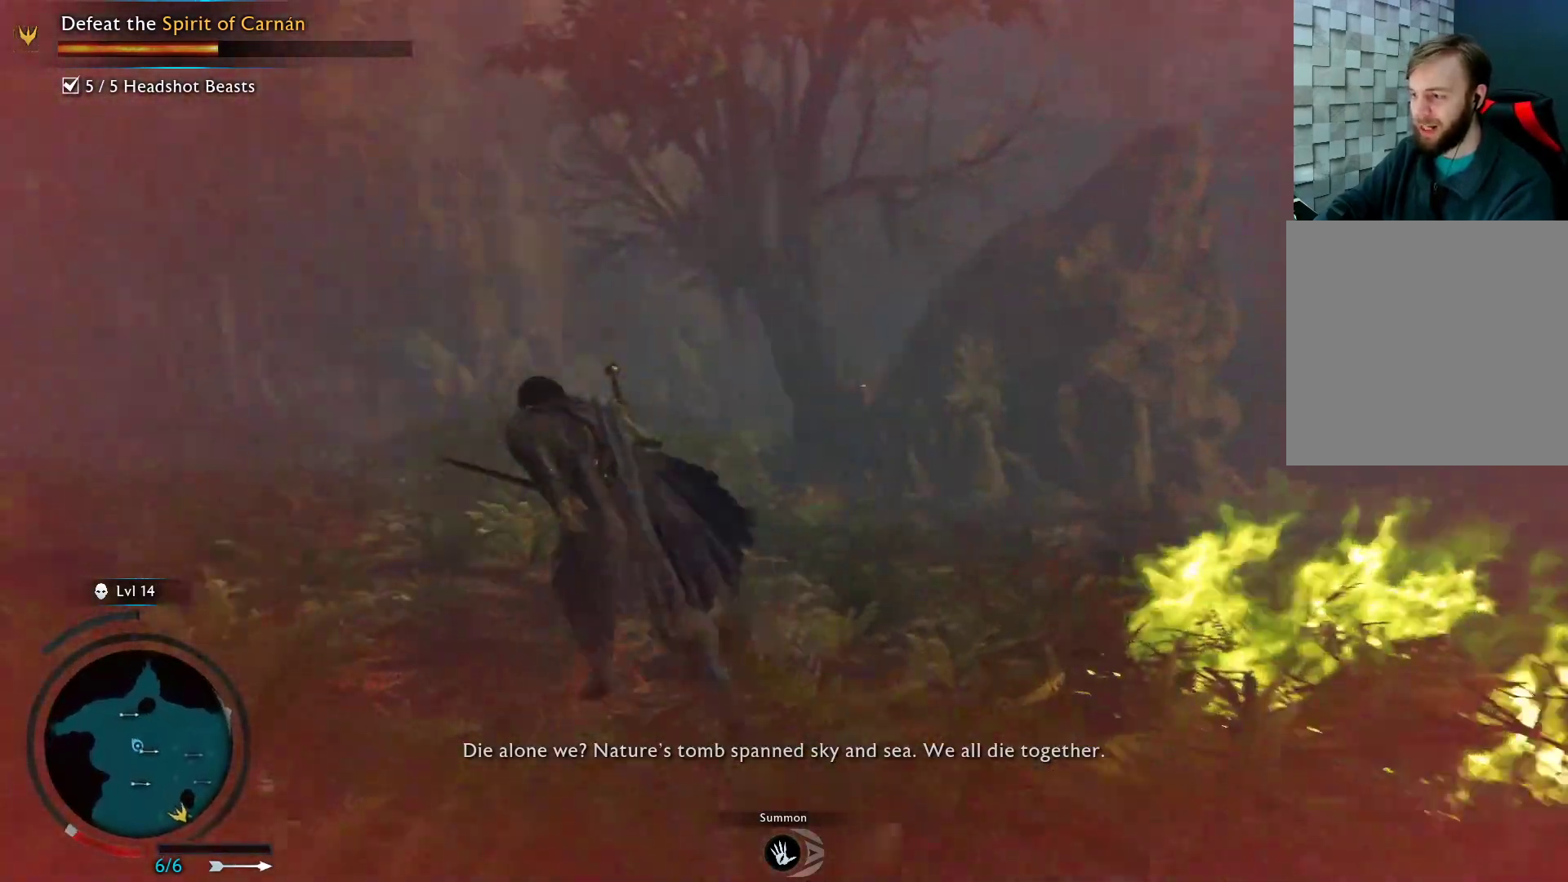
{"buttons": ["A"], "left_stick": "up-right", "right_stick": "center", "events": [[233, "left_stick", "up-right"]]}
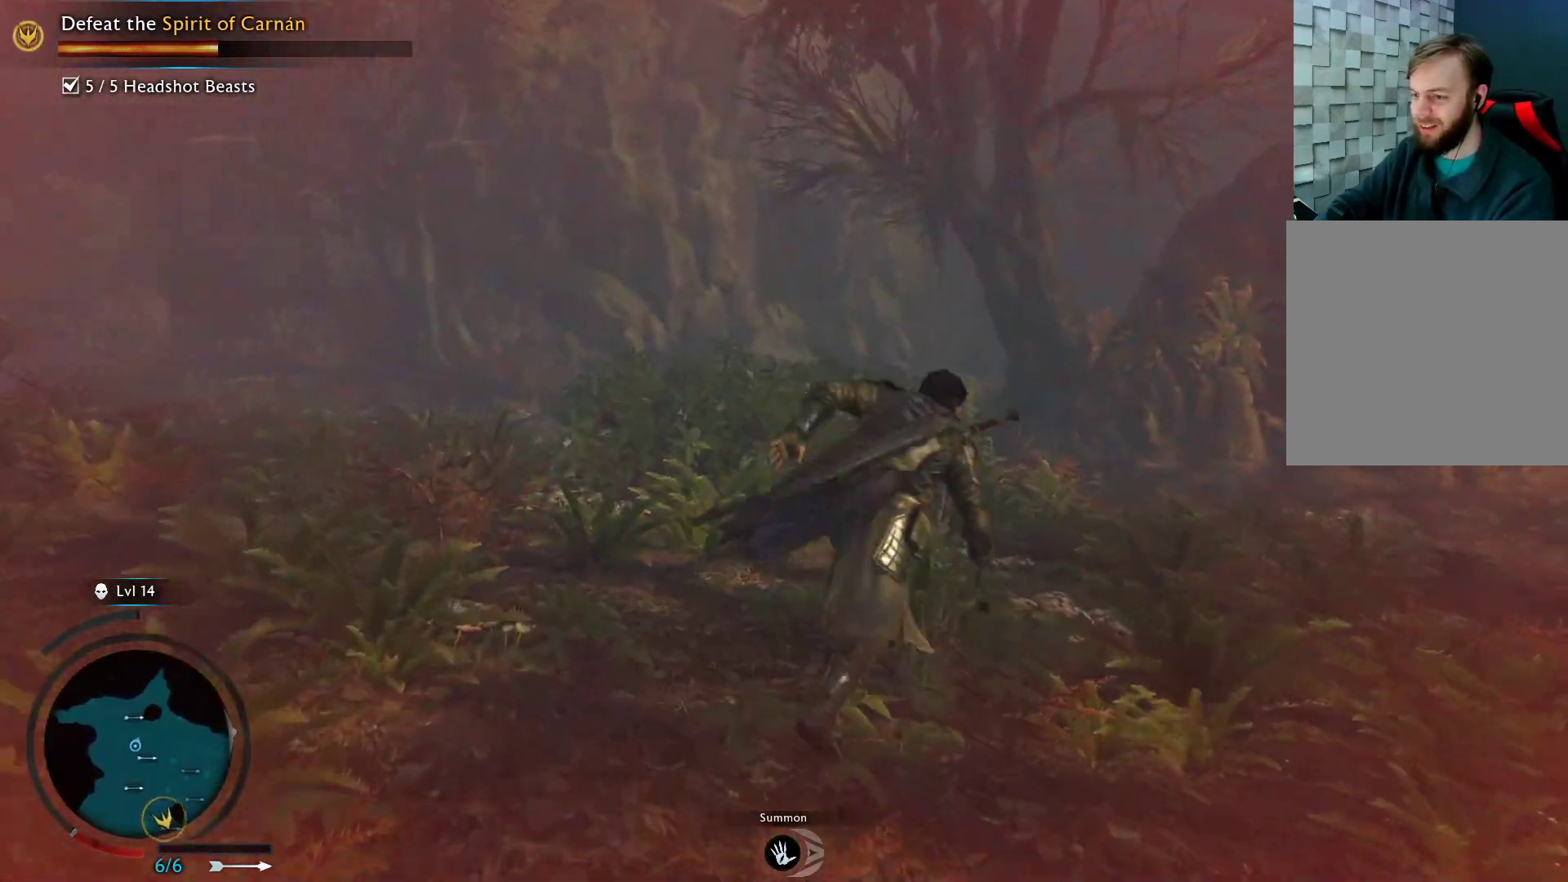
{"buttons": ["A"], "left_stick": "up-right", "right_stick": "center", "events": []}